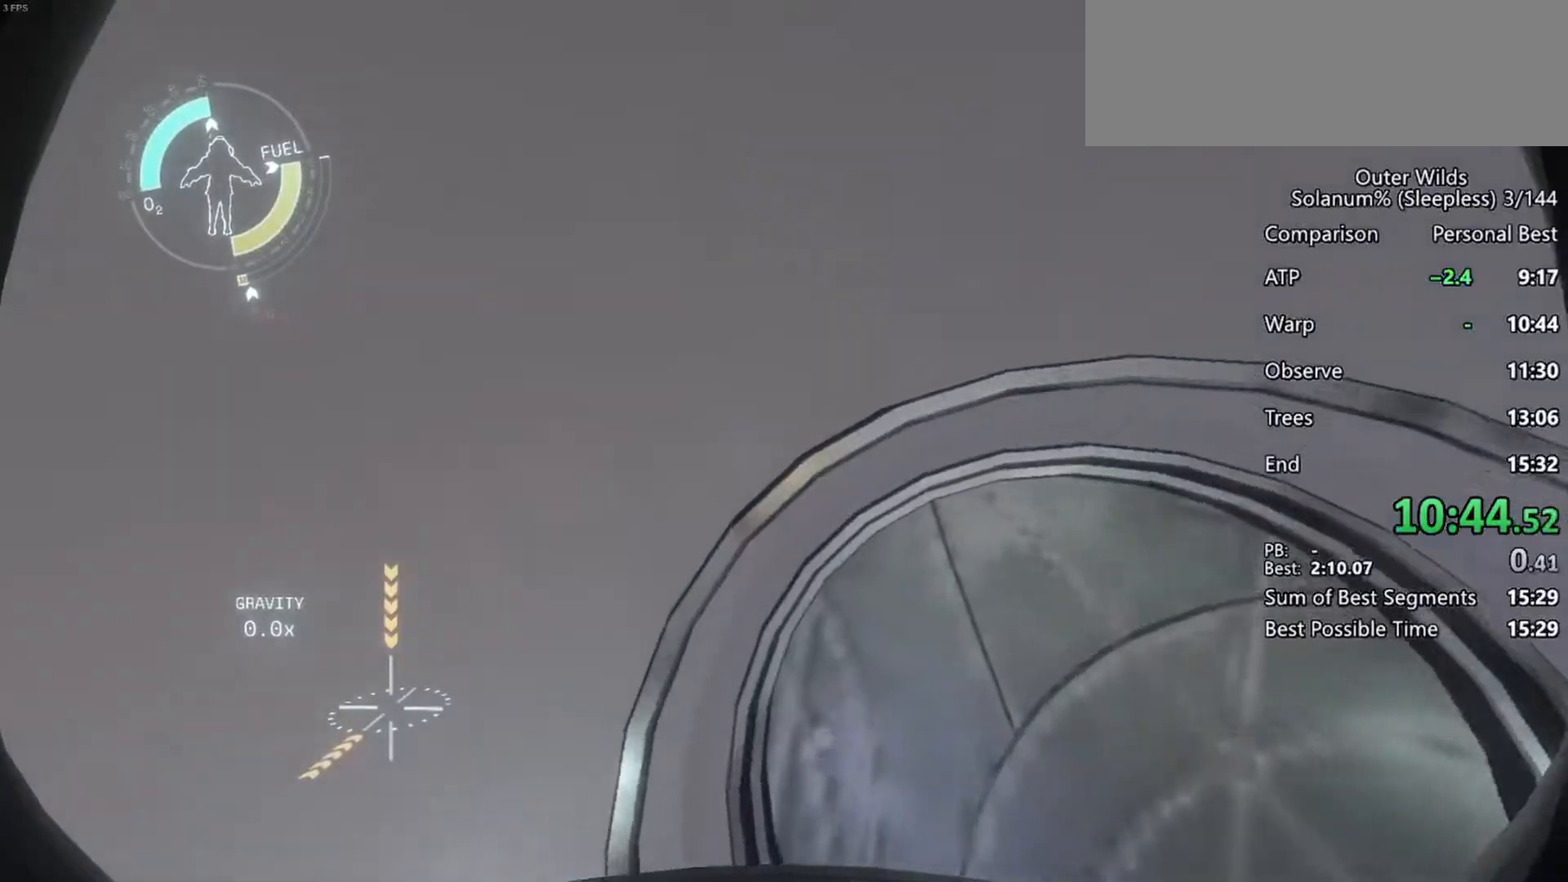
Gameplay with keyboard and mouse; each line is a JSON object with the keys and mouse buttons held at the frame after it. "events" lists presses ("down") and releases ("up") of "a", "ctrl", "d", "e", "f", "q", "r", "s", "shift", "space", "tab", "w", "mouse_left", "mouse_wheel", "mouse_right", "mouse_mb4" and "mouse_mb5" between this image and that frame as [ms after this image, input, new state], when the widget could be followed in between. "mouse_left", "mouse_wheel", "mouse_right", "mouse_mb4", "mouse_mb5" = the "left", "wheel", "right", "mb4", "mb5" buttons of the "mouse" list. No other keys are recorded. "wheel" means that the mouse wheel is clicked or scrolled. Mouse movement is not recorded.
{"keys": ["w"], "mouse": [], "events": [[500, "ctrl", "up"], [500, "d", "up"]]}
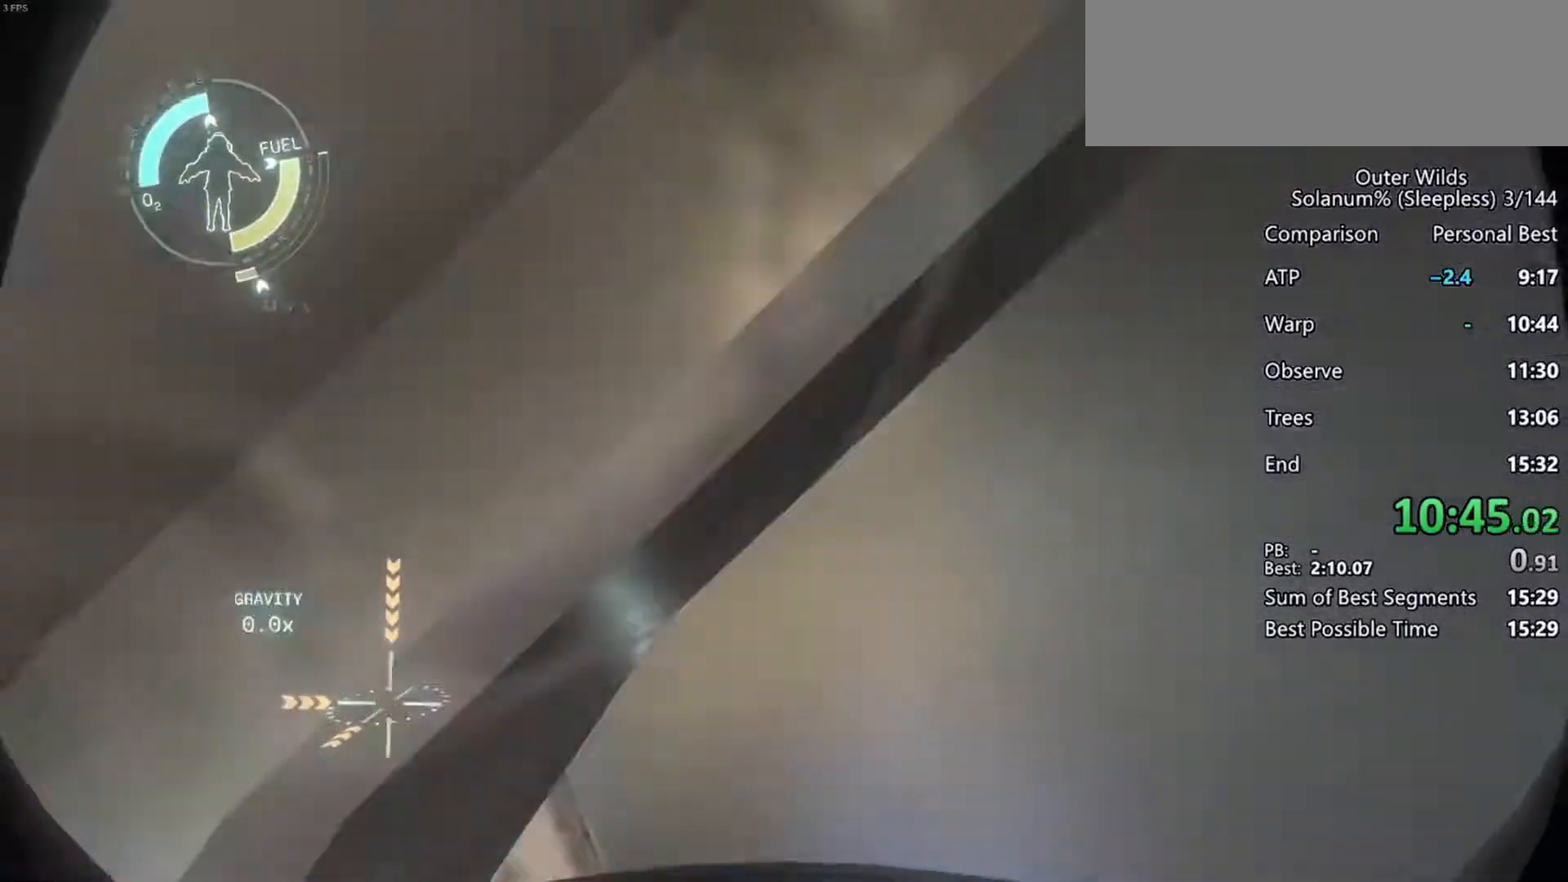
{"keys": ["a", "shift", "space", "w"], "mouse": [], "events": [[167, "mouse_right", "down"], [233, "mouse_right", "up"], [233, "shift", "down"], [233, "space", "down"], [350, "a", "down"]]}
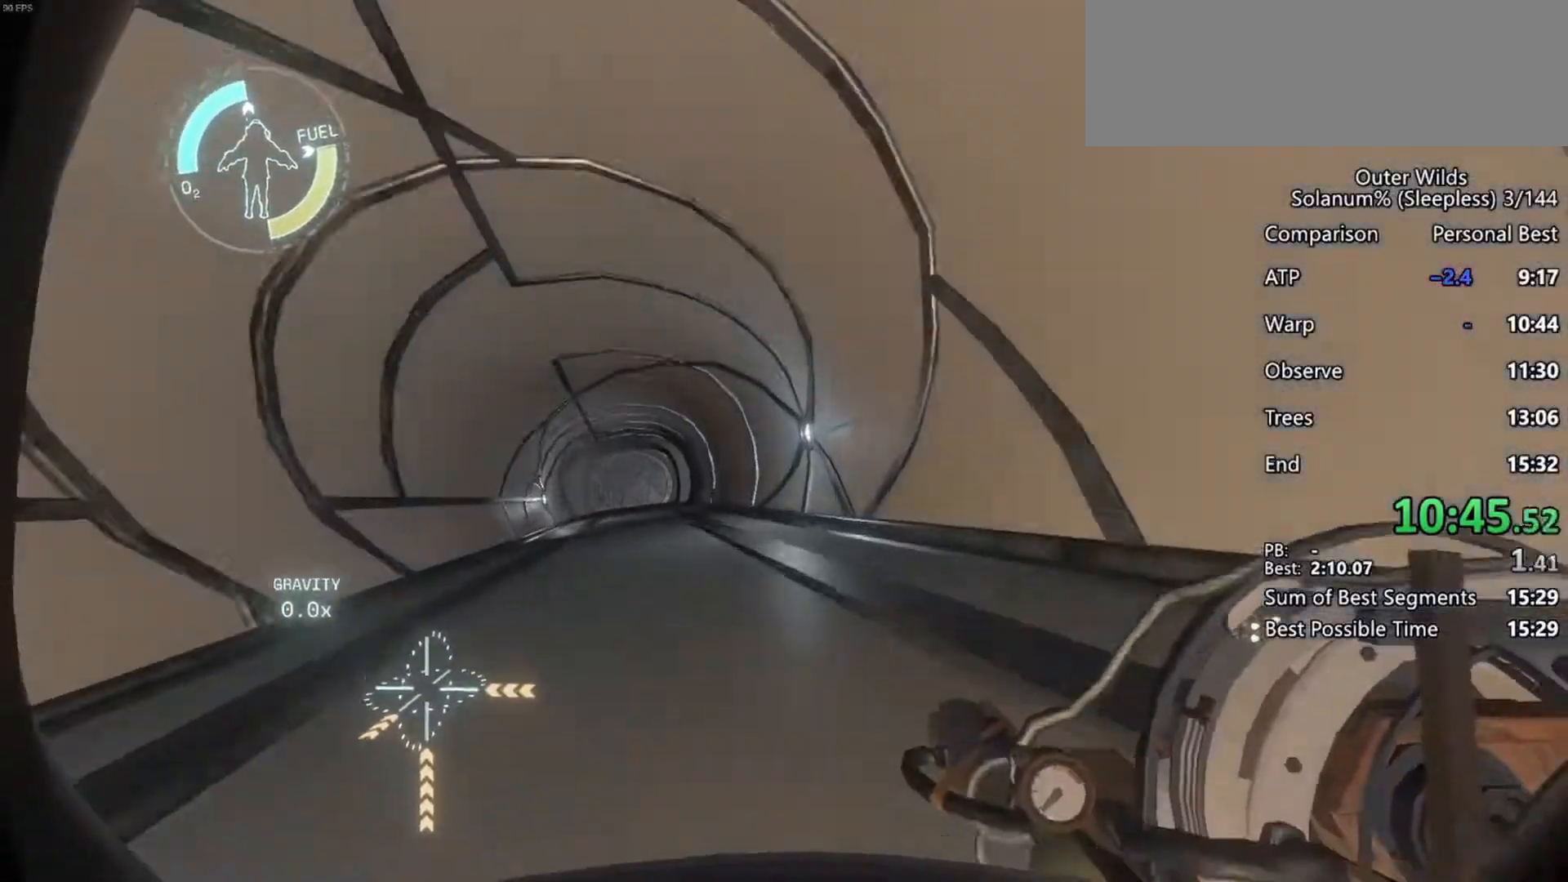
{"keys": ["a", "w"], "mouse": [], "events": [[83, "space", "up"], [100, "shift", "up"]]}
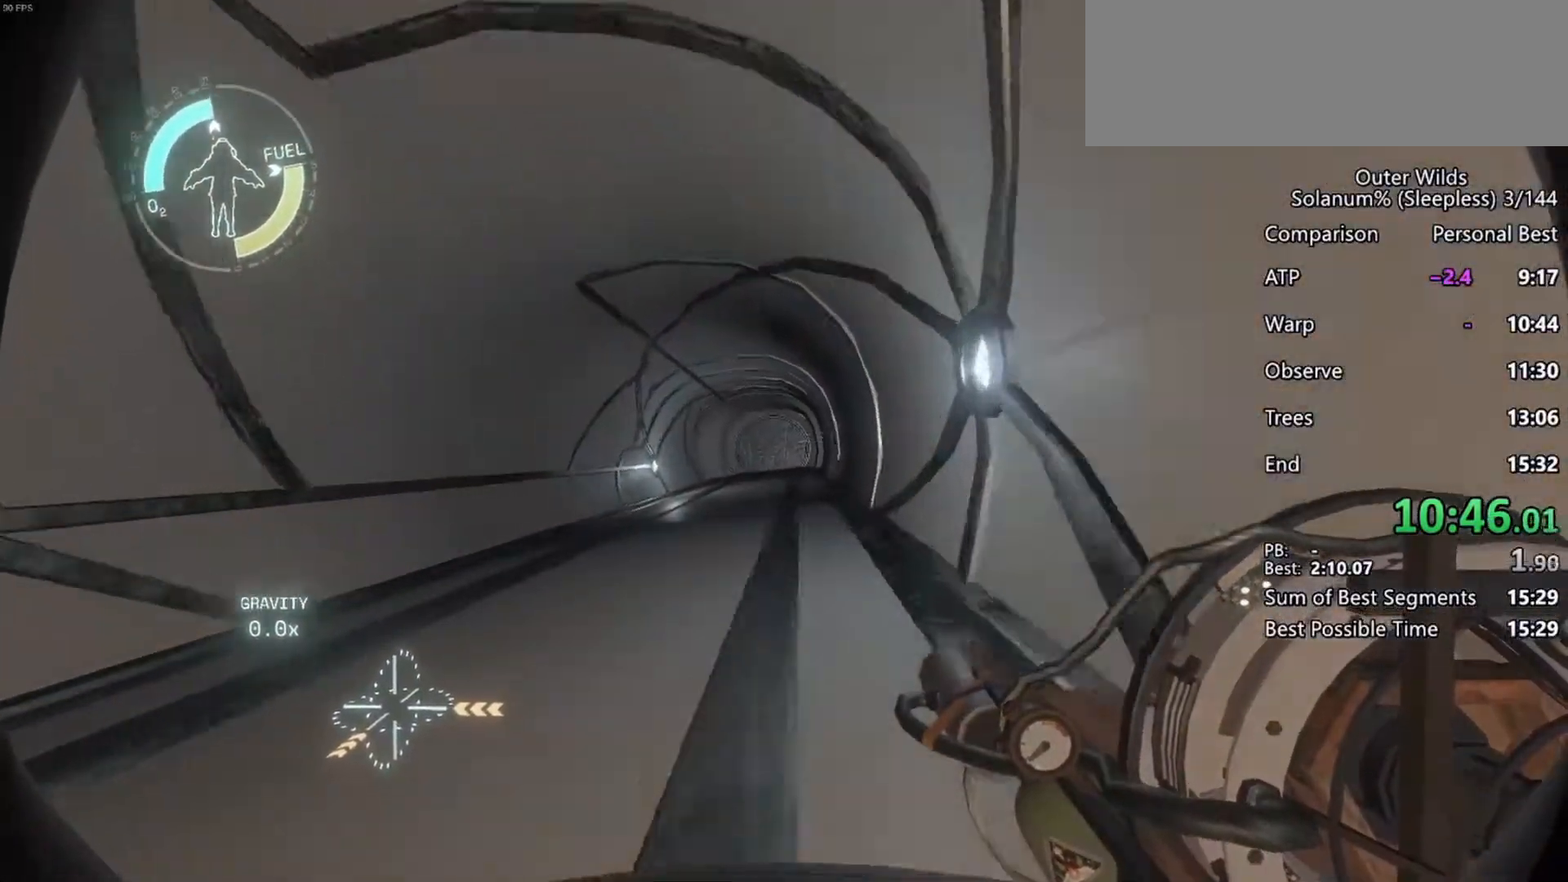
{"keys": ["a", "w"], "mouse": [], "events": [[83, "r", "down"], [250, "r", "up"]]}
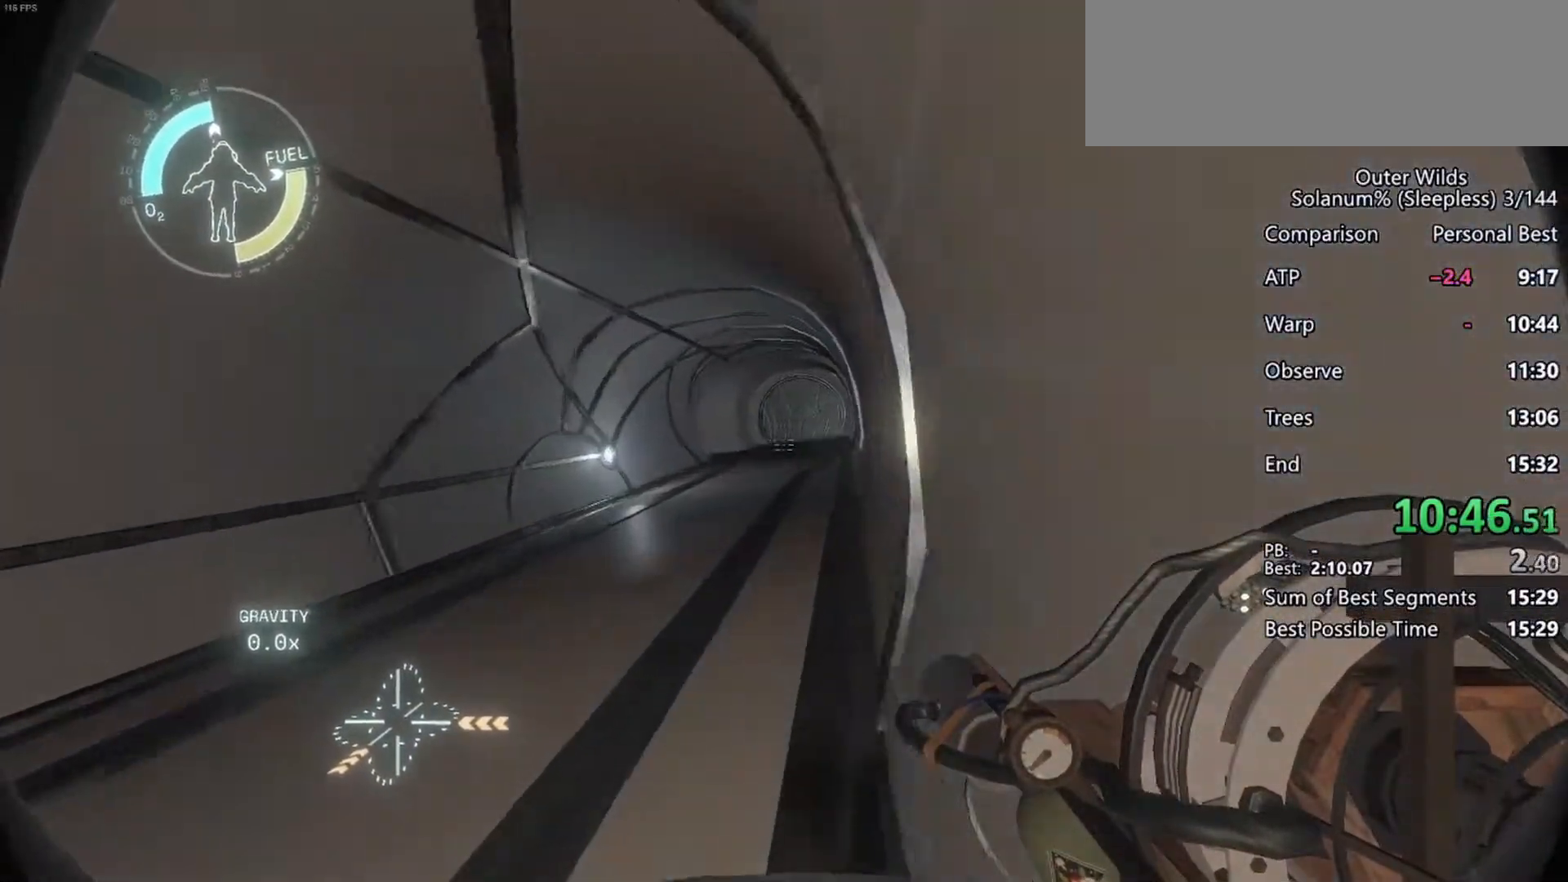
{"keys": ["ctrl"], "mouse": [], "events": [[50, "ctrl", "down"], [283, "a", "up"], [467, "w", "up"]]}
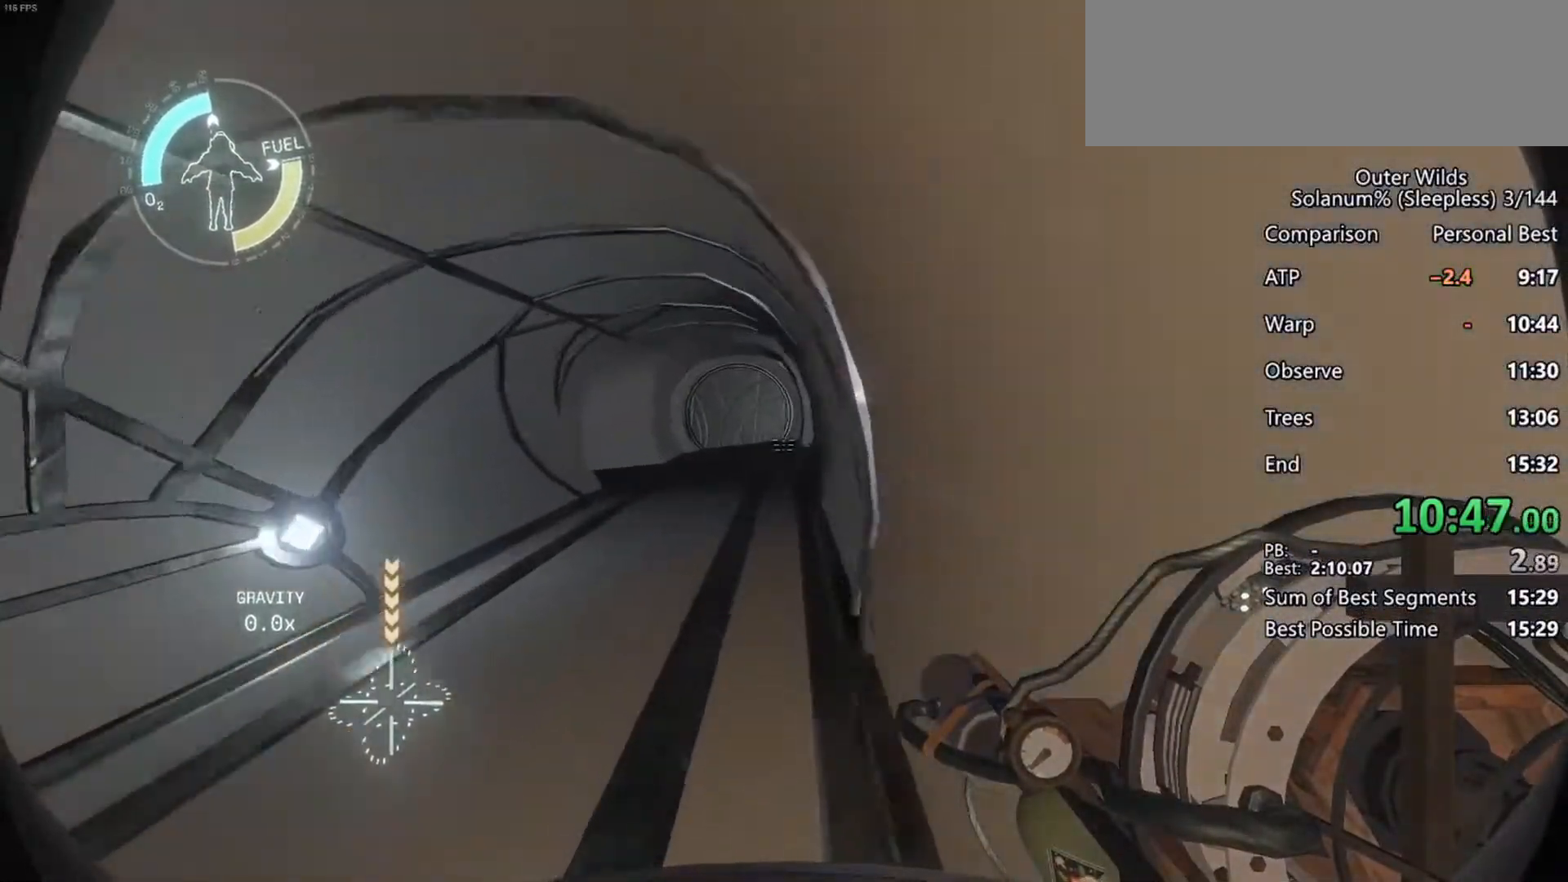
{"keys": [], "mouse": [], "events": [[117, "ctrl", "up"], [200, "d", "down"], [400, "d", "up"]]}
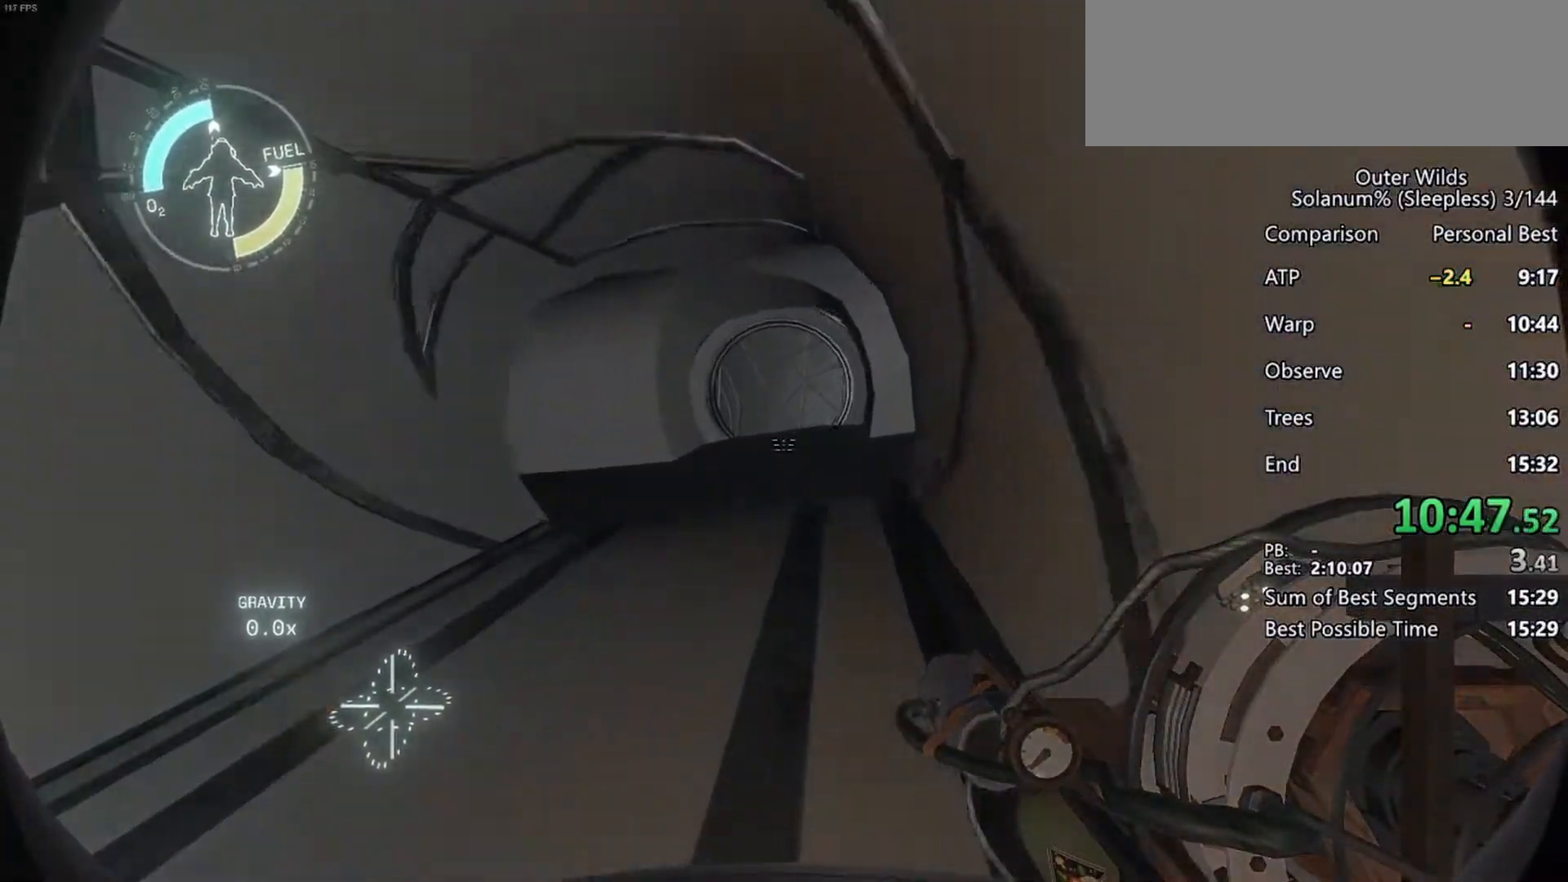
{"keys": ["d", "s"], "mouse": [], "events": [[50, "d", "down"], [400, "s", "down"], [417, "mouse_right", "down"], [500, "mouse_right", "up"]]}
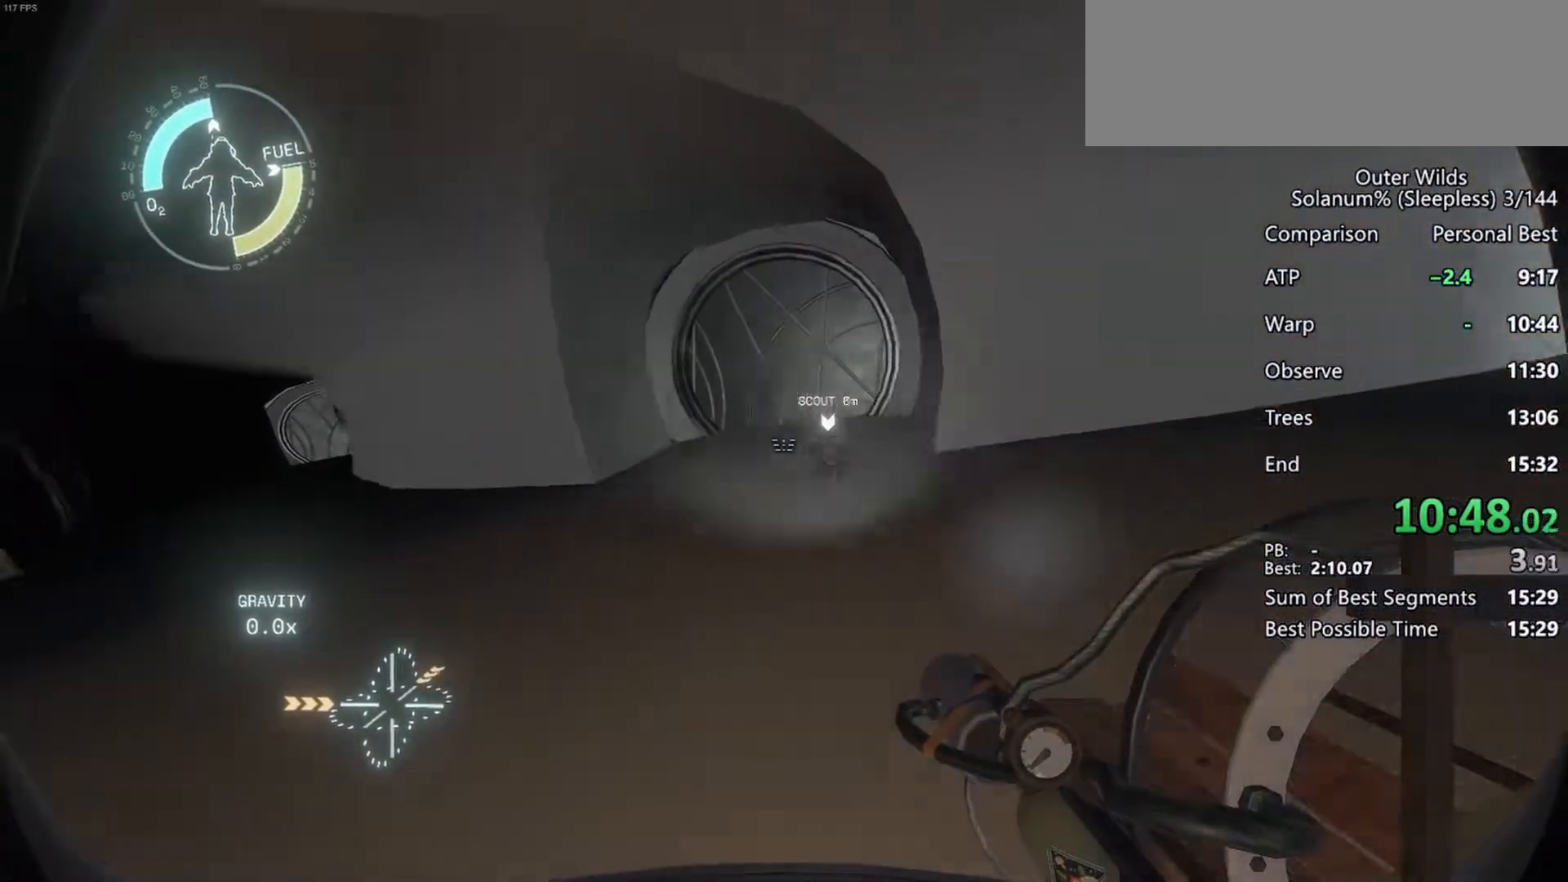
{"keys": ["ctrl", "d", "w"], "mouse": [], "events": [[67, "ctrl", "down"], [100, "s", "up"], [300, "w", "down"]]}
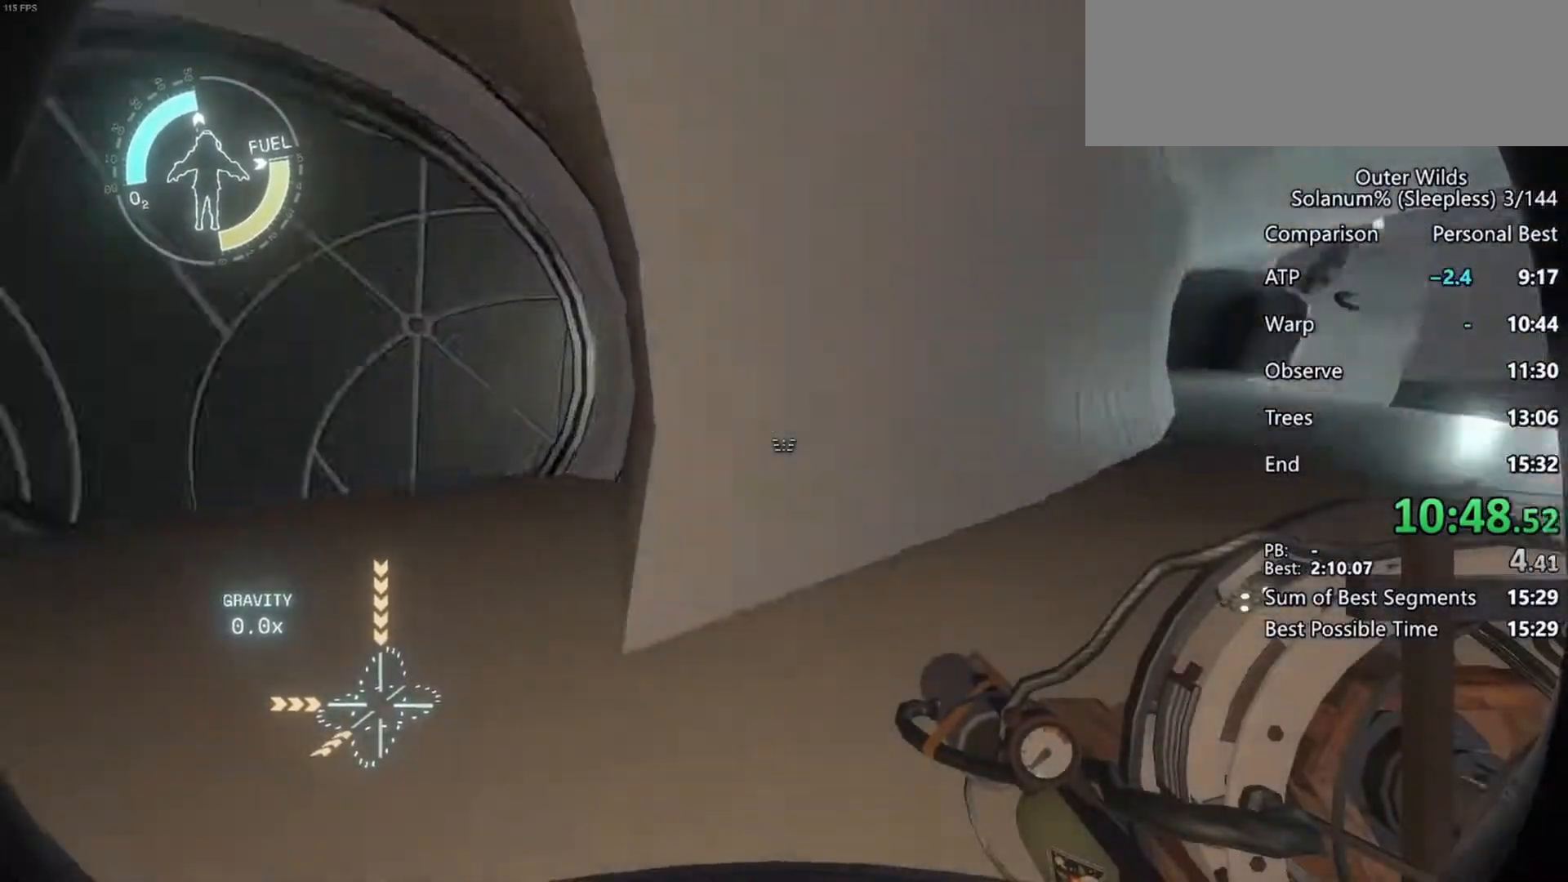
{"keys": ["d", "shift", "space", "w"], "mouse": [], "events": [[50, "ctrl", "up"], [233, "shift", "down"], [233, "space", "down"]]}
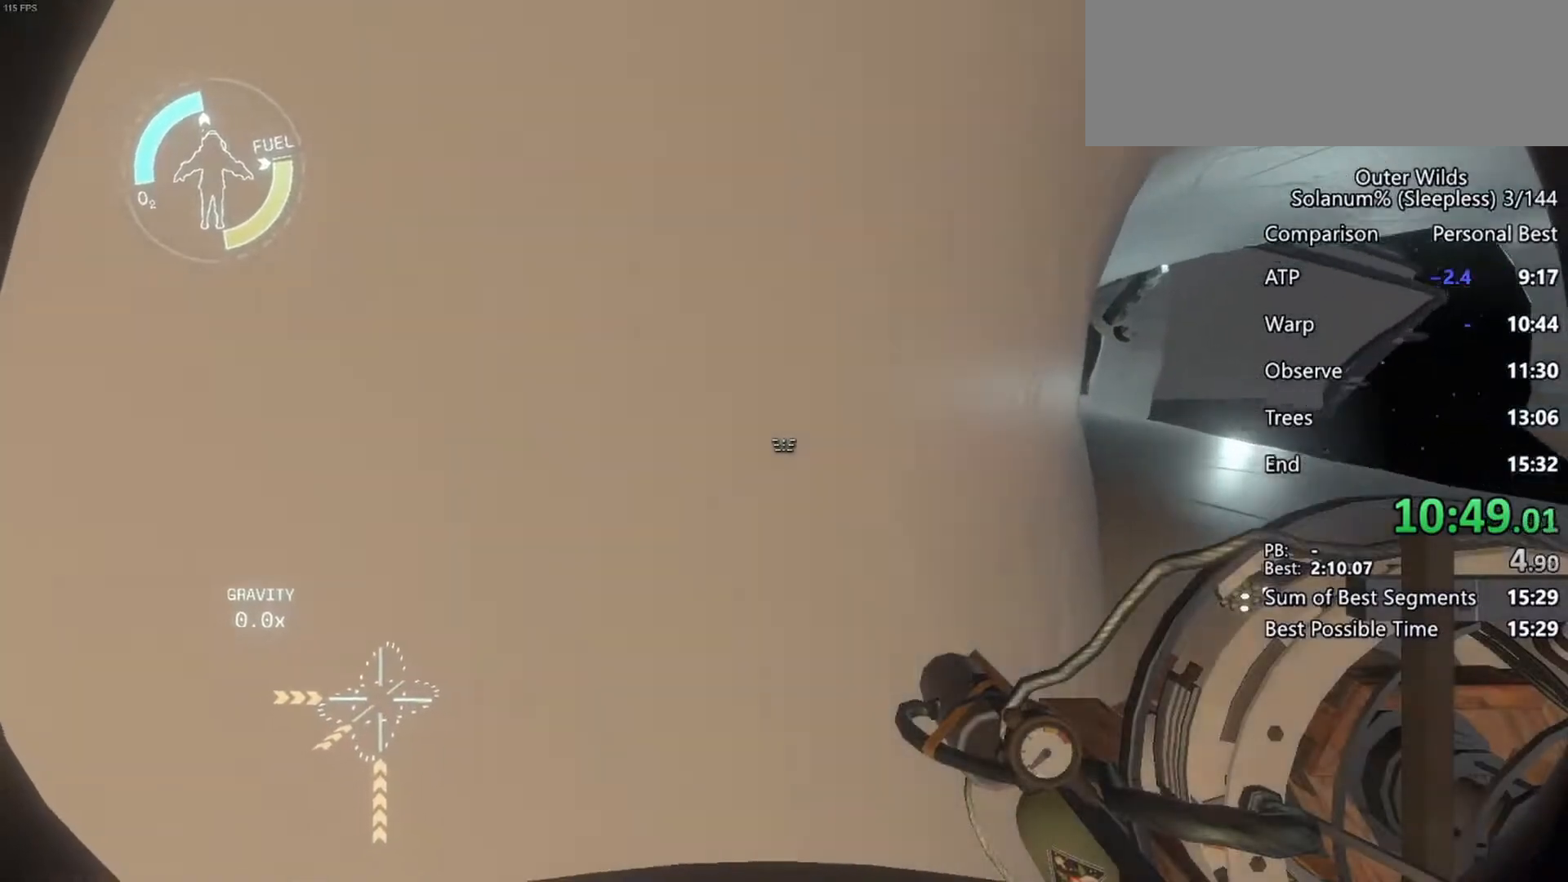
{"keys": ["d", "shift", "space", "w"], "mouse": [], "events": []}
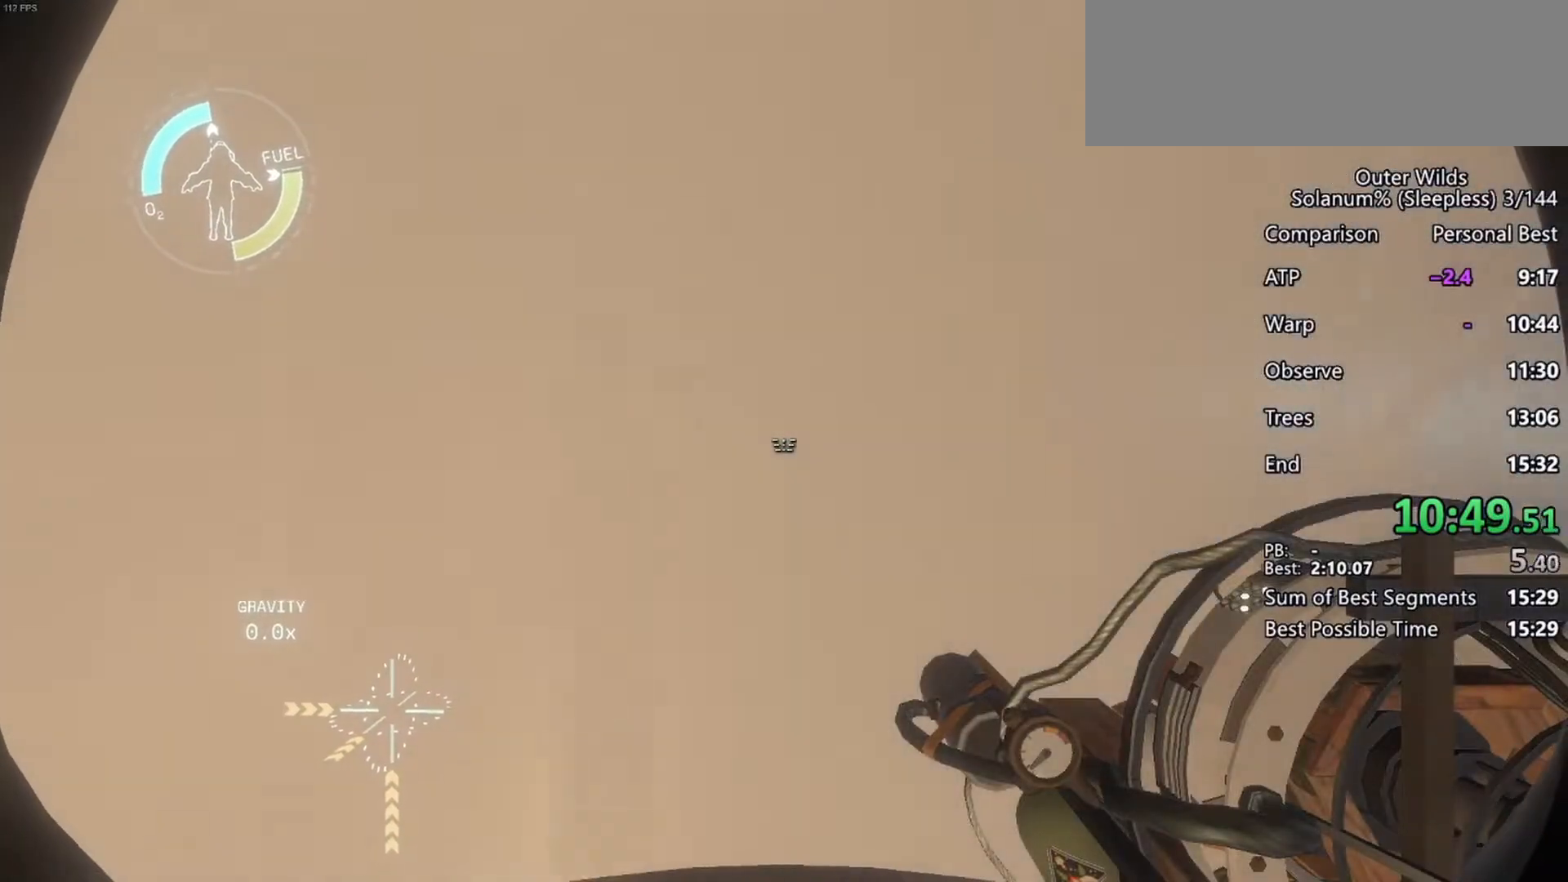
{"keys": ["d", "s"], "mouse": [], "events": [[217, "w", "up"], [300, "shift", "up"], [417, "s", "down"], [500, "space", "up"]]}
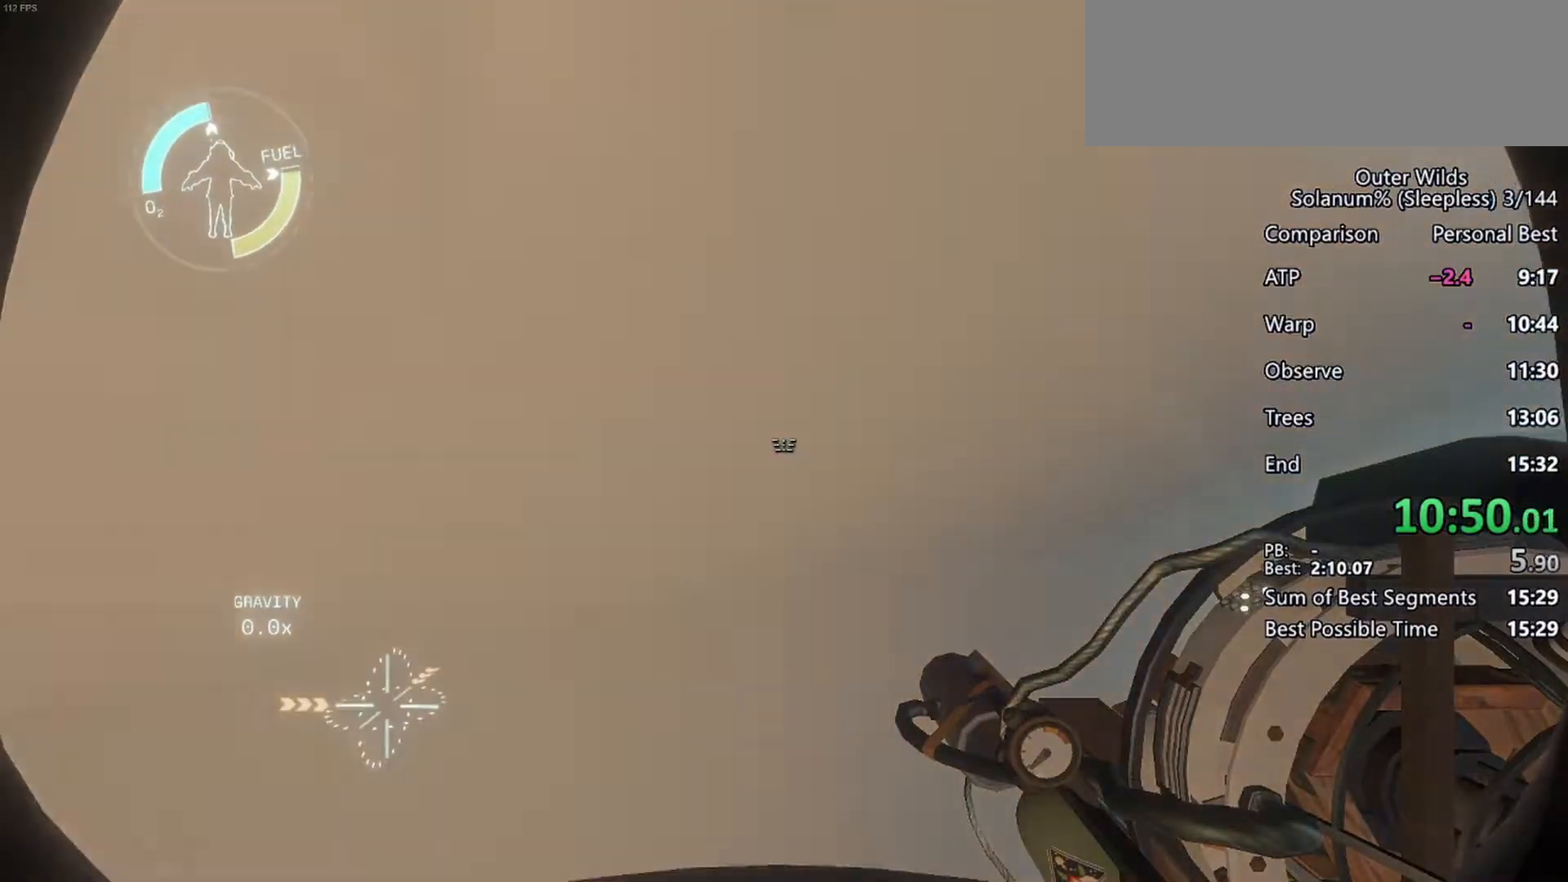
{"keys": ["ctrl", "d", "s"], "mouse": ["right"], "events": [[17, "ctrl", "down"], [500, "mouse_right", "down"]]}
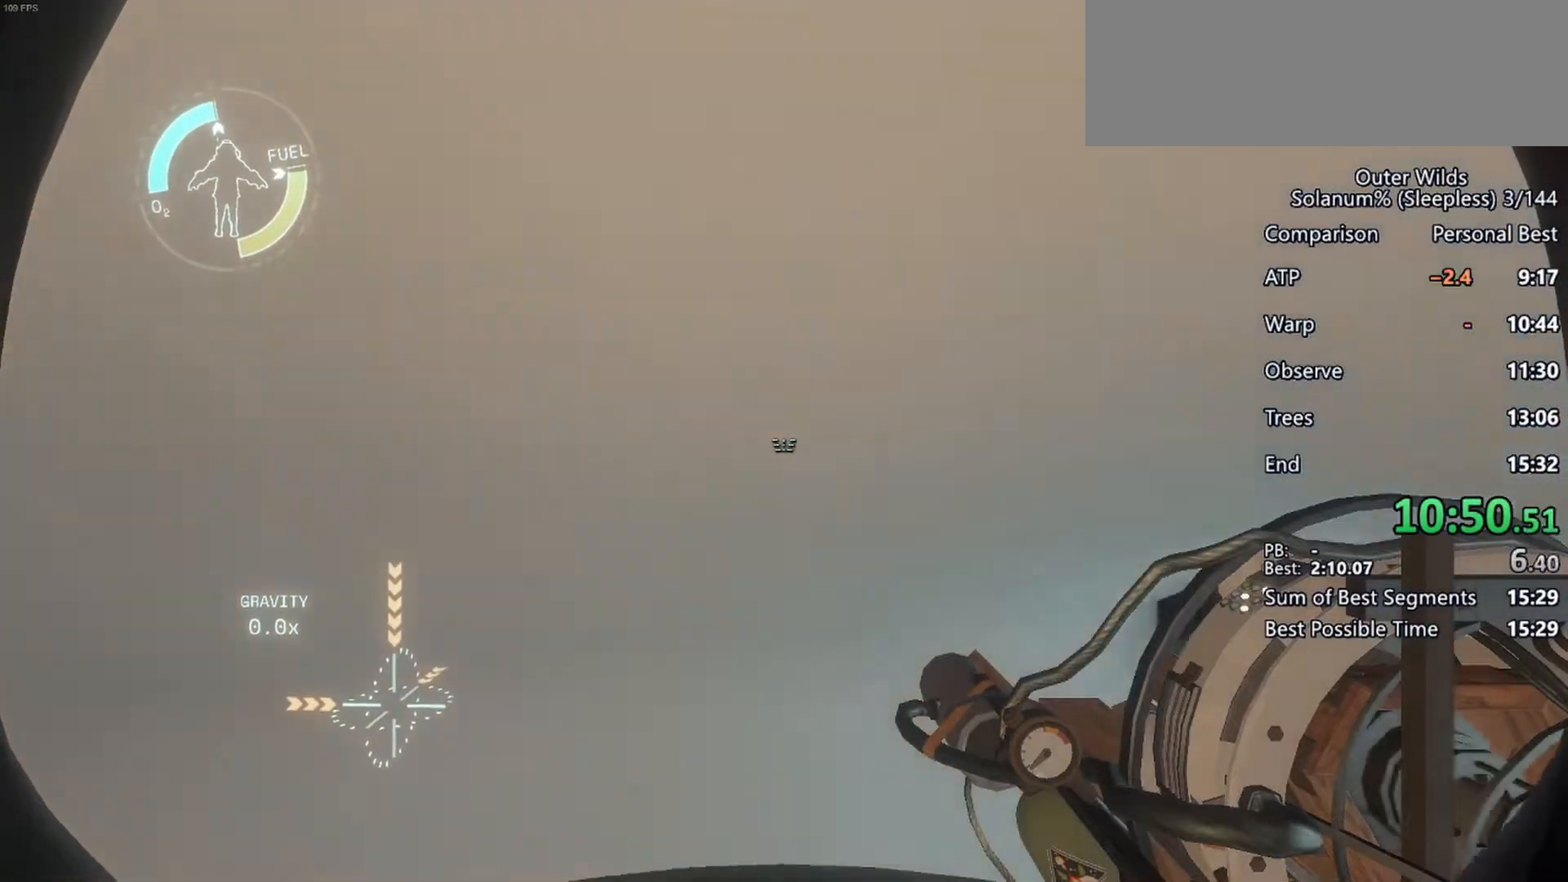
{"keys": ["a", "ctrl", "s"], "mouse": [], "events": [[83, "mouse_right", "up"], [200, "d", "up"], [383, "a", "down"], [417, "mouse_right", "down"], [483, "mouse_right", "up"]]}
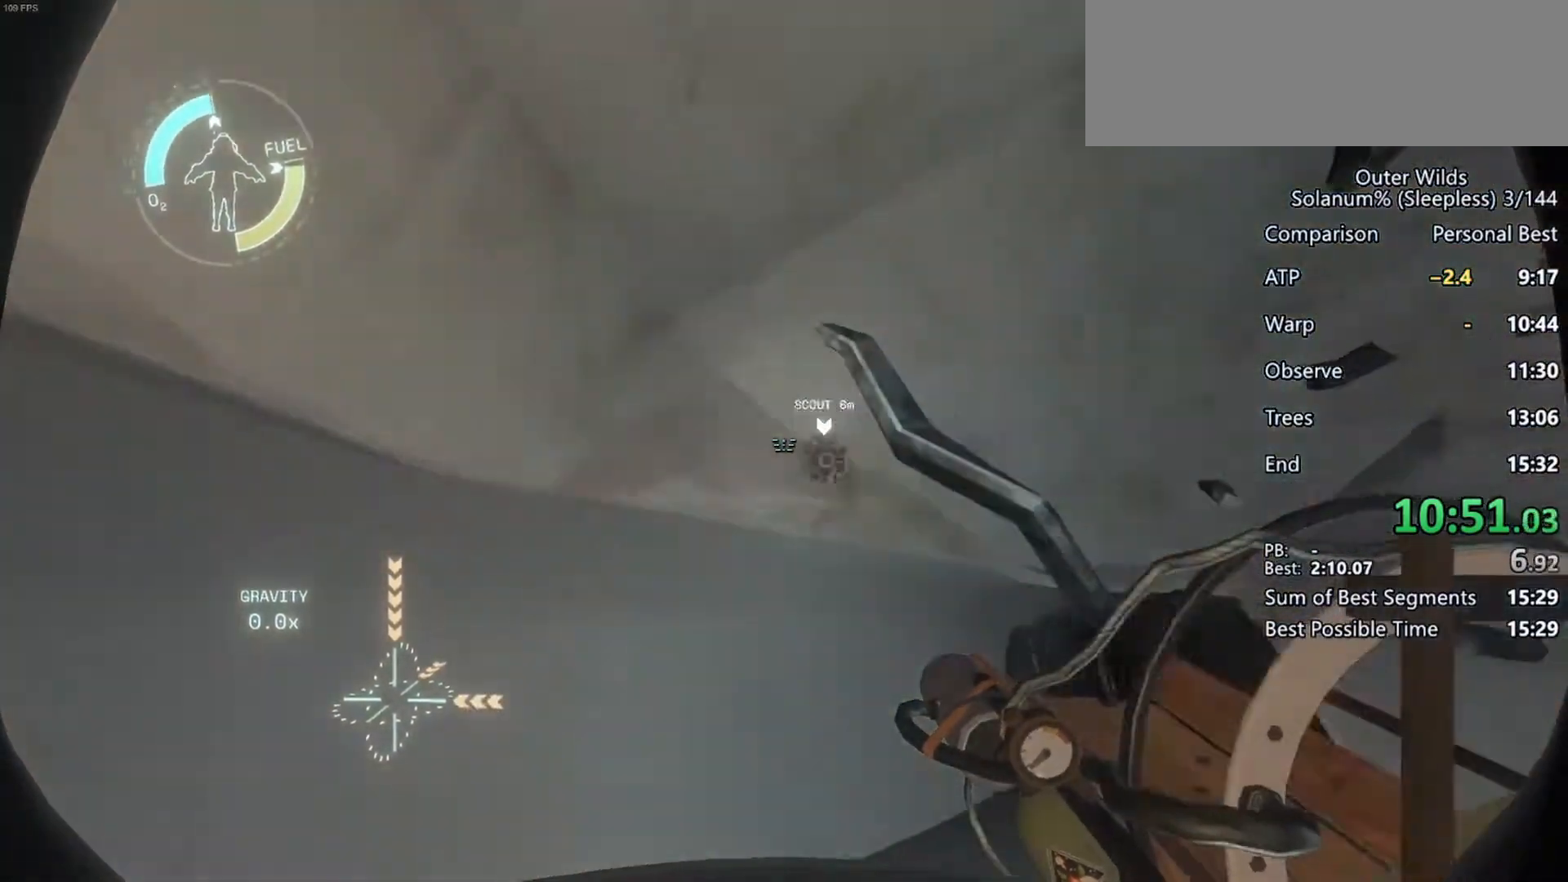
{"keys": ["ctrl", "s"], "mouse": [], "events": [[267, "a", "up"], [333, "mouse_right", "down"], [400, "mouse_right", "up"]]}
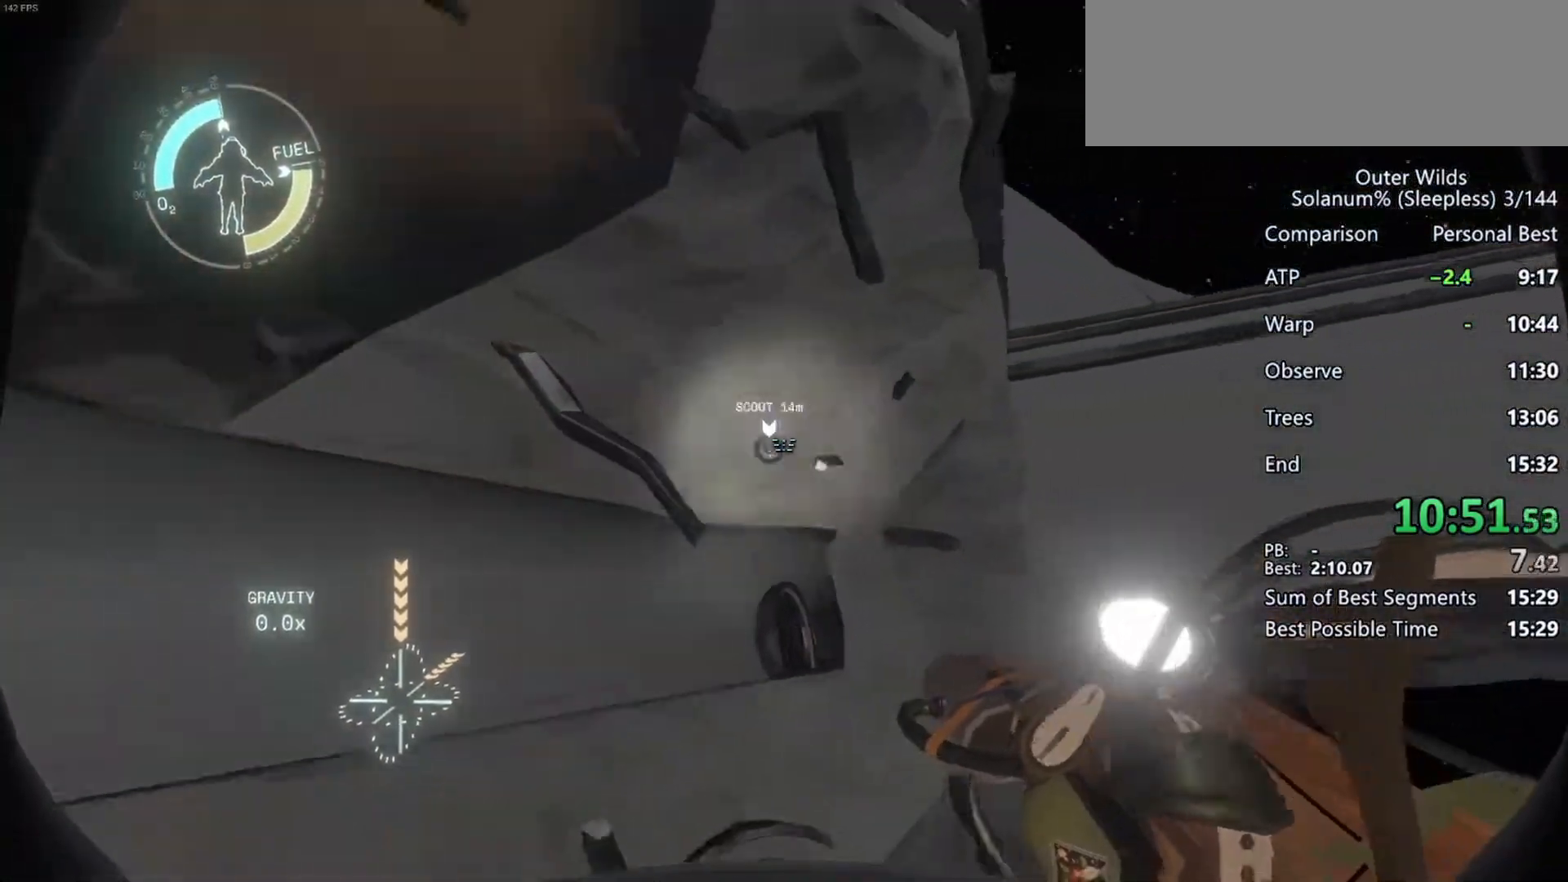
{"keys": ["ctrl", "s"], "mouse": [], "events": [[67, "r", "down"], [217, "r", "up"], [233, "mouse_right", "down"], [300, "mouse_right", "up"], [383, "mouse_wheel", "down"], [433, "mouse_wheel", "up"]]}
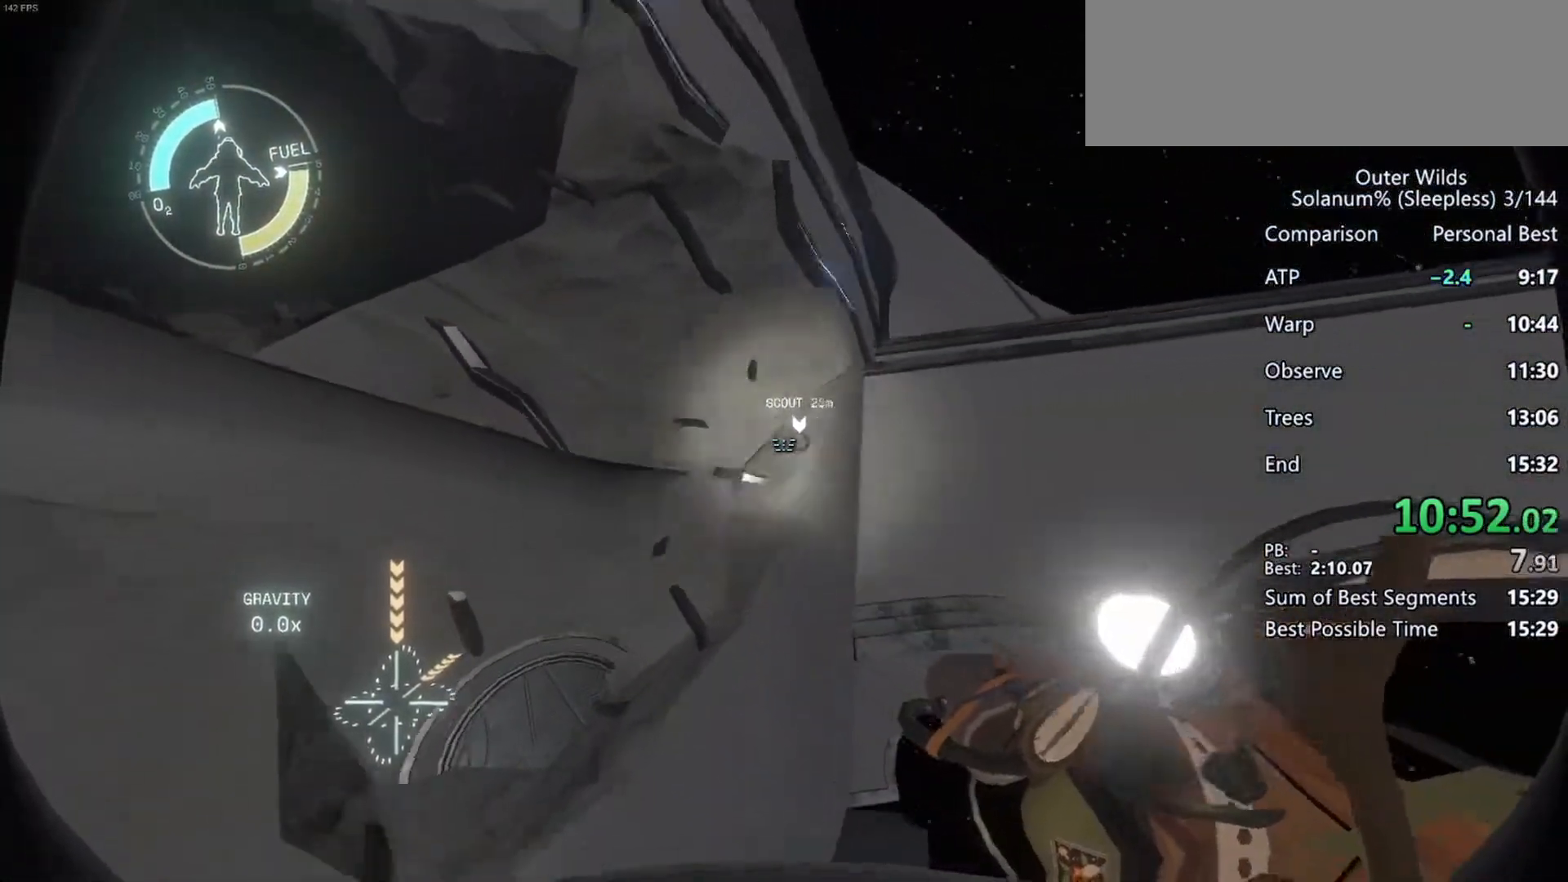
{"keys": ["ctrl", "r", "s"], "mouse": [], "events": [[150, "mouse_right", "down"], [200, "mouse_right", "up"], [400, "r", "down"]]}
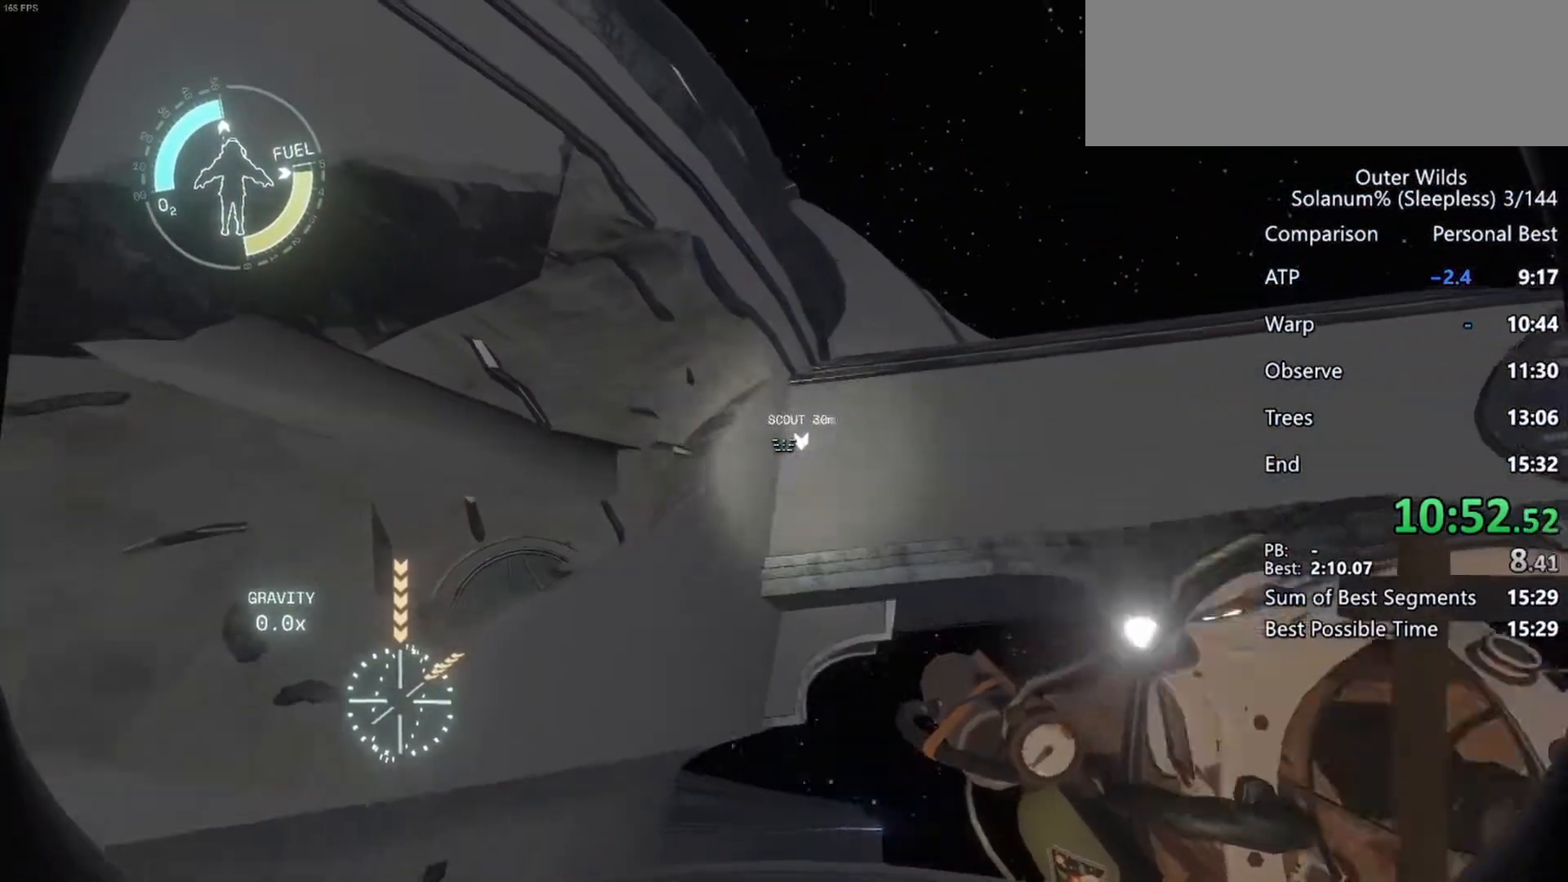
{"keys": ["ctrl", "s"], "mouse": ["right"], "events": [[33, "mouse_right", "down"], [67, "r", "up"], [117, "mouse_right", "up"], [117, "mouse_wheel", "down"], [250, "mouse_wheel", "up"], [450, "mouse_right", "down"]]}
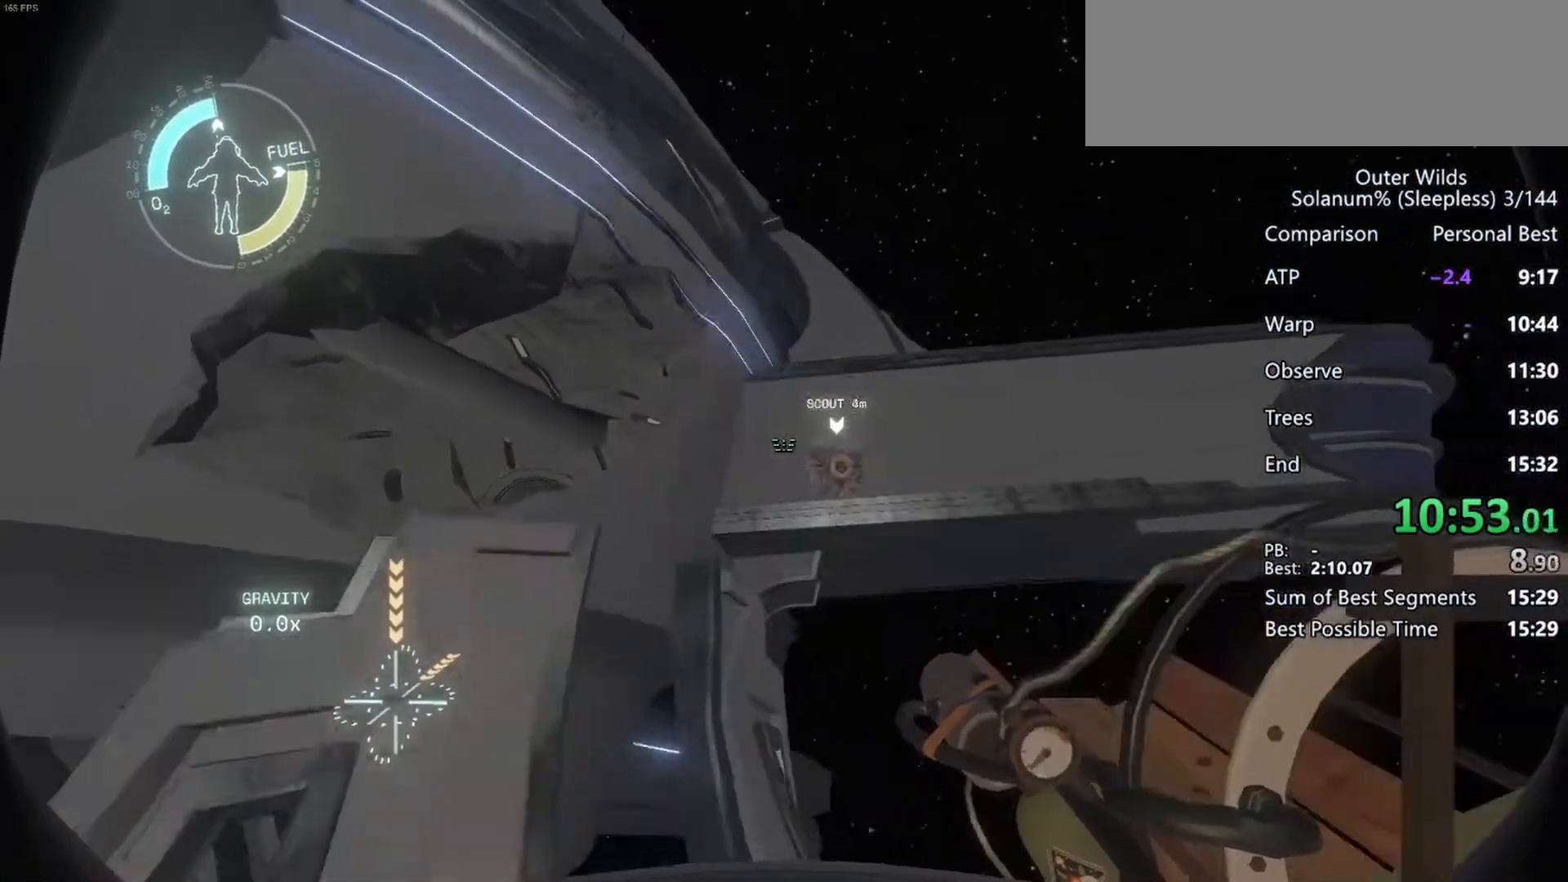
{"keys": ["ctrl", "s"], "mouse": ["wheel"], "events": [[17, "mouse_right", "up"], [17, "mouse_wheel", "down"], [117, "mouse_wheel", "up"], [367, "mouse_right", "down"], [417, "mouse_right", "up"], [417, "mouse_wheel", "down"]]}
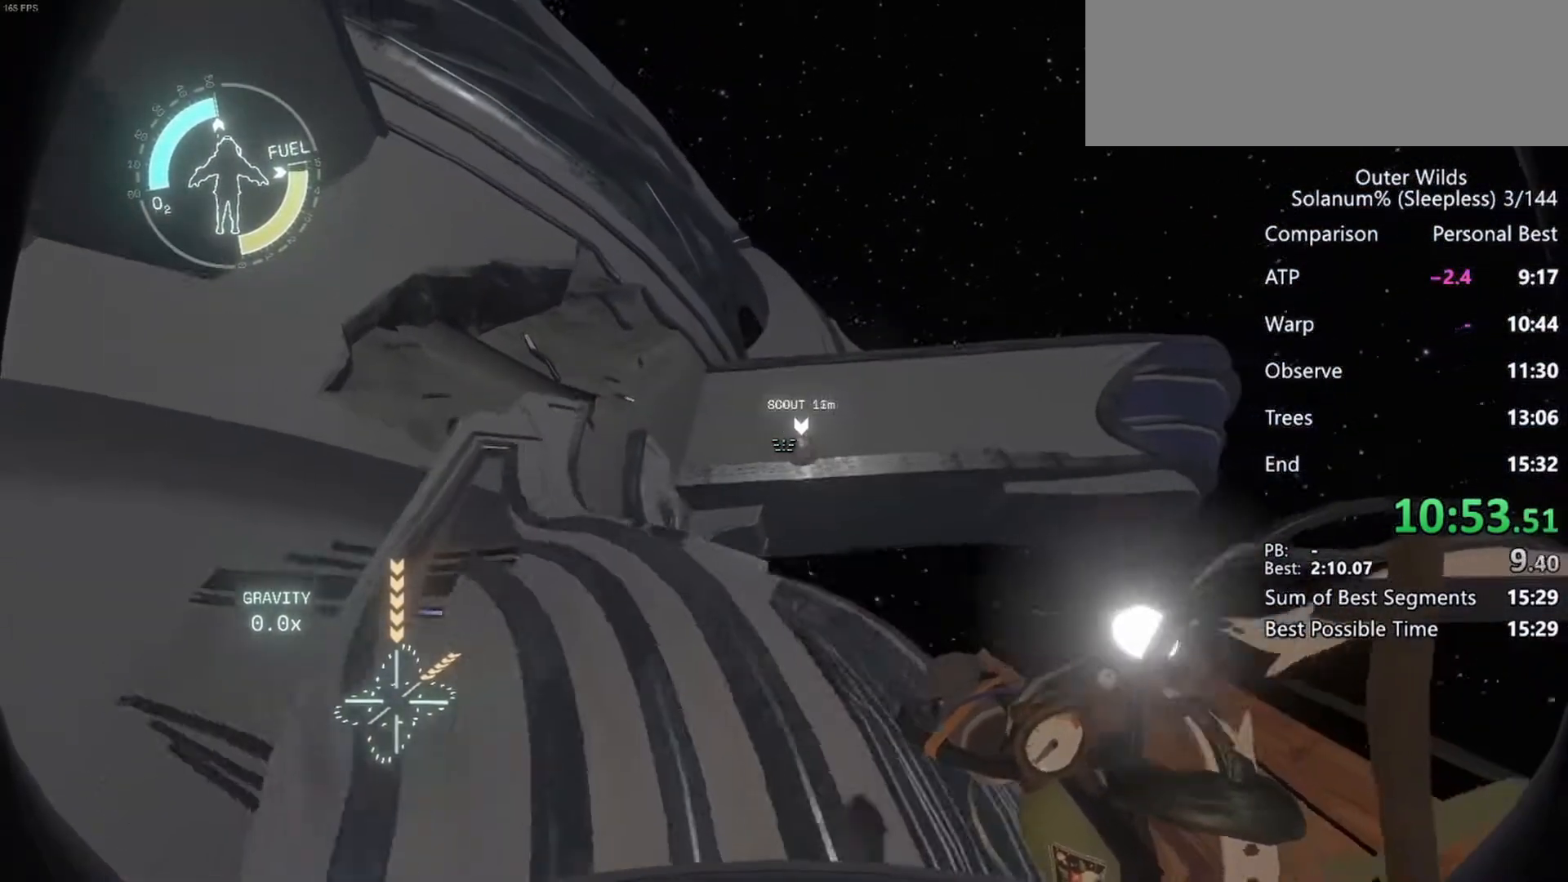
{"keys": ["ctrl", "s"], "mouse": [], "events": [[33, "mouse_wheel", "up"], [267, "mouse_right", "down"], [333, "mouse_right", "up"], [333, "mouse_wheel", "down"], [400, "mouse_wheel", "up"]]}
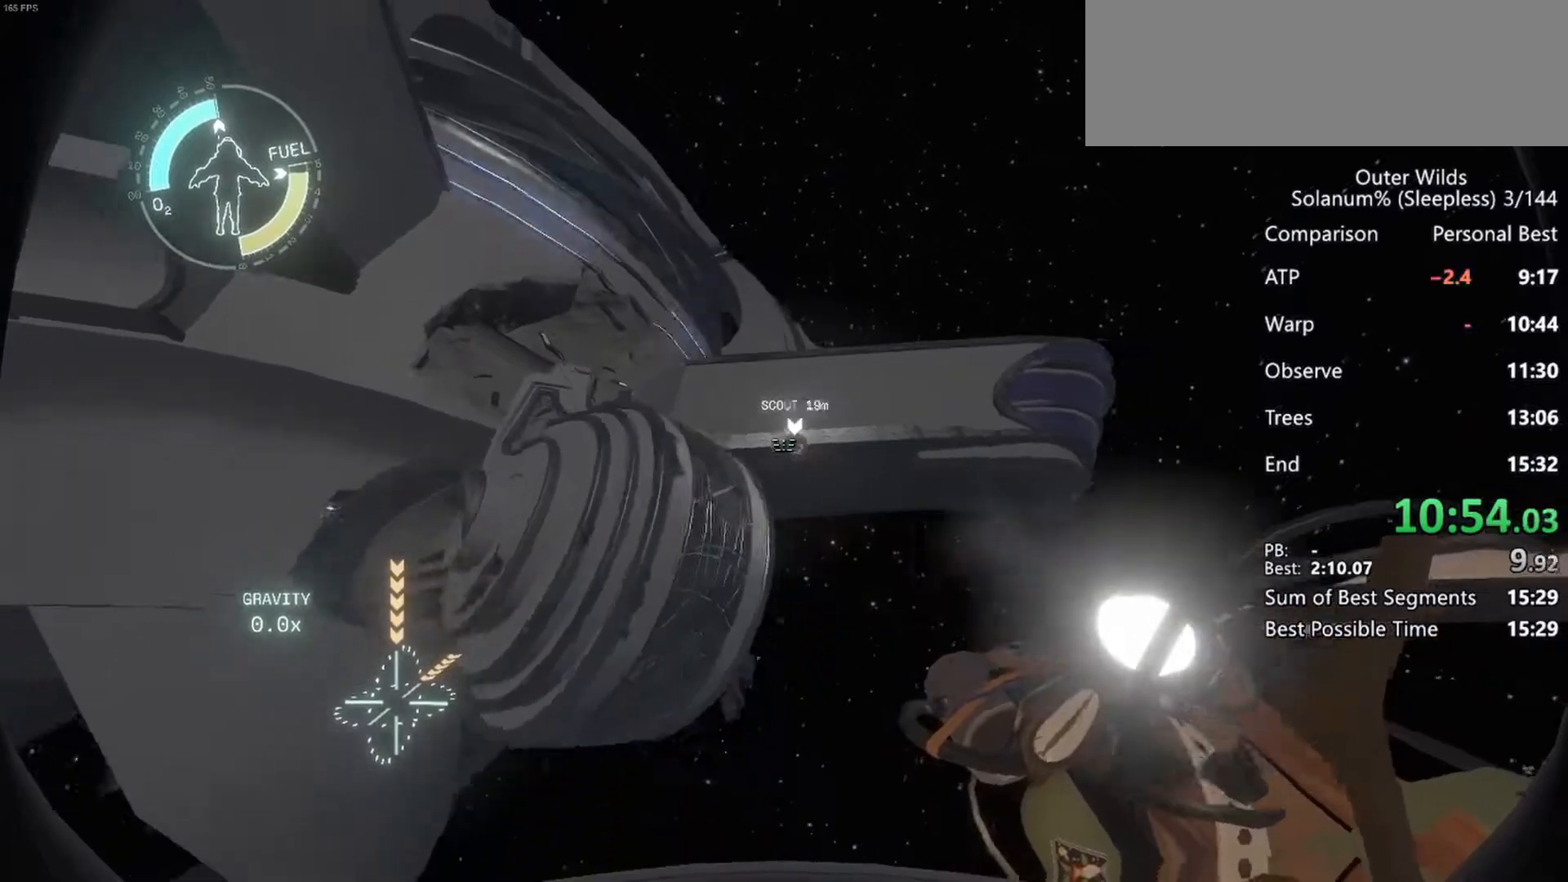
{"keys": ["ctrl", "s"], "mouse": ["right"], "events": [[150, "mouse_right", "down"], [217, "mouse_right", "up"], [250, "mouse_wheel", "down"], [267, "mouse_wheel", "up"], [483, "mouse_right", "down"]]}
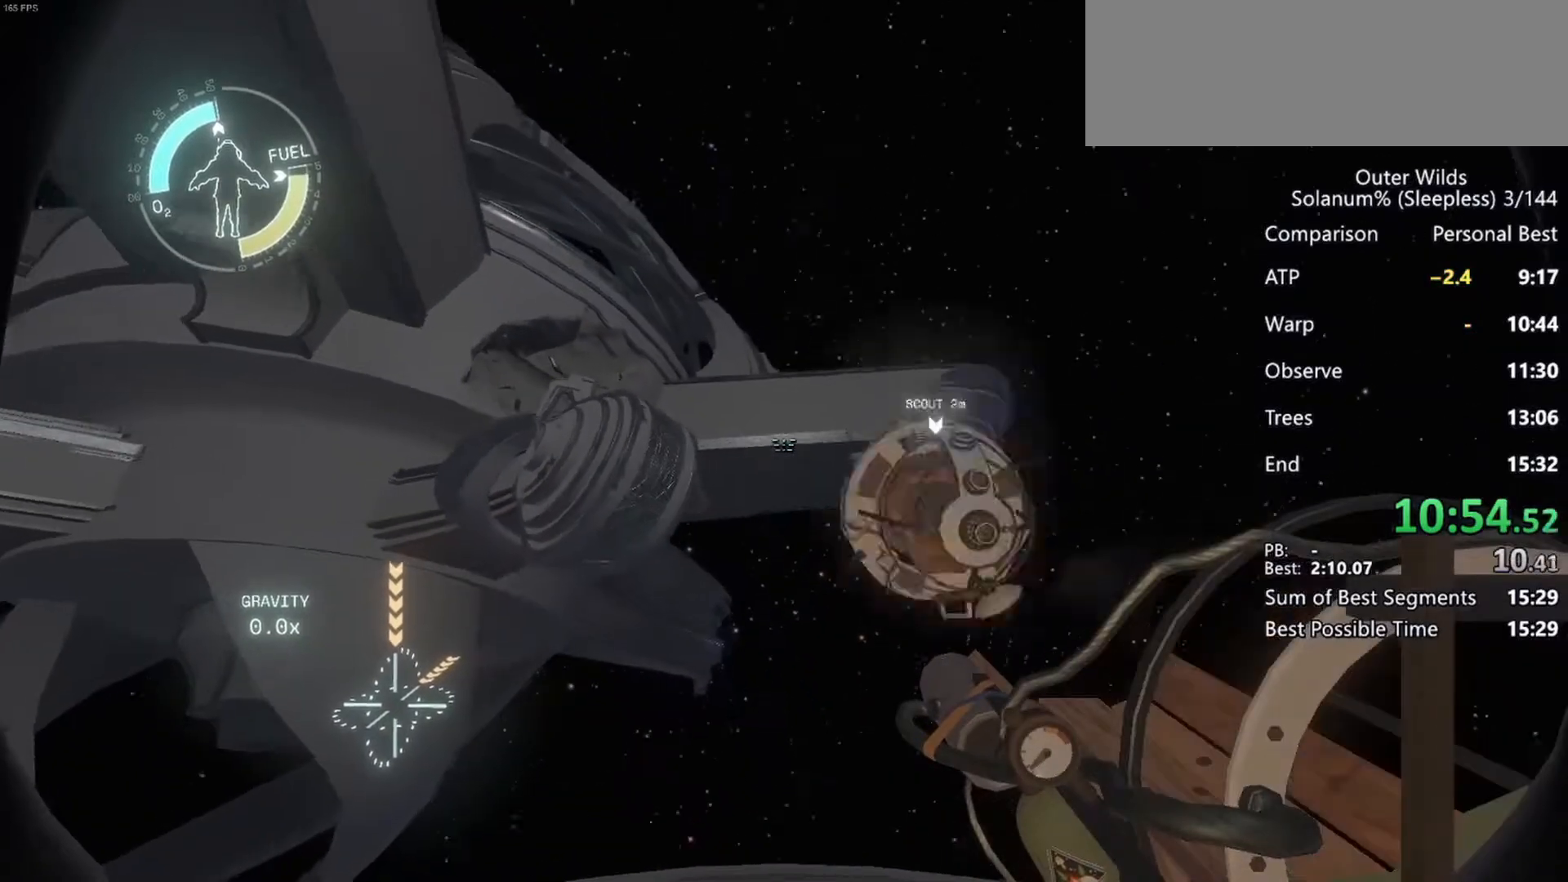
{"keys": ["ctrl", "s"], "mouse": [], "events": [[50, "mouse_right", "up"], [133, "r", "down"], [317, "r", "up"], [383, "mouse_right", "down"], [433, "mouse_right", "up"]]}
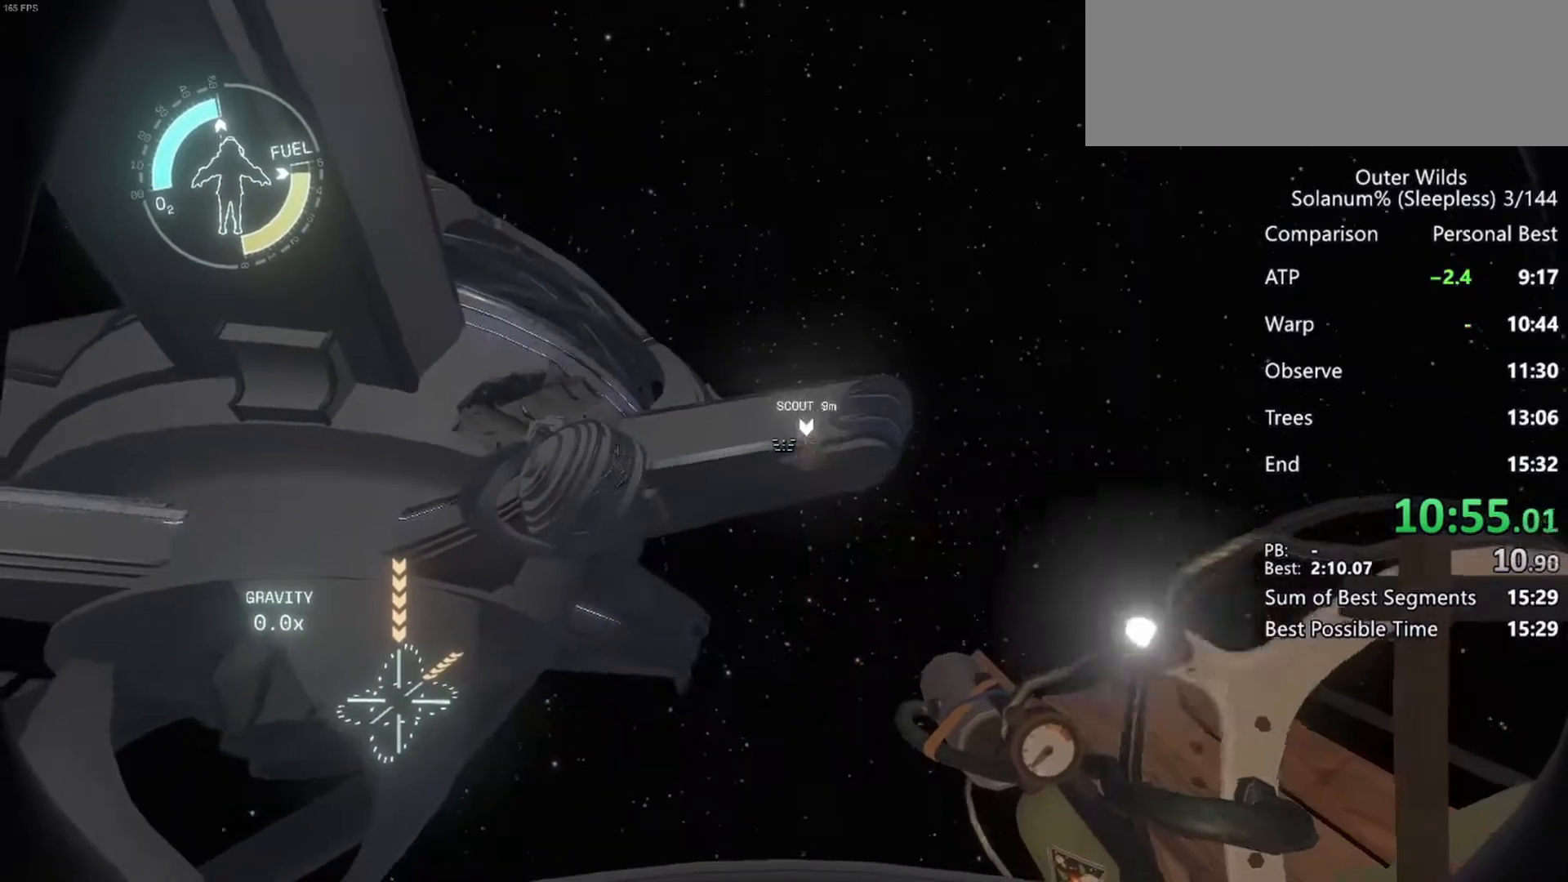
{"keys": ["ctrl", "s"], "mouse": ["wheel"], "events": [[300, "mouse_right", "down"], [367, "mouse_right", "up"], [383, "mouse_wheel", "down"]]}
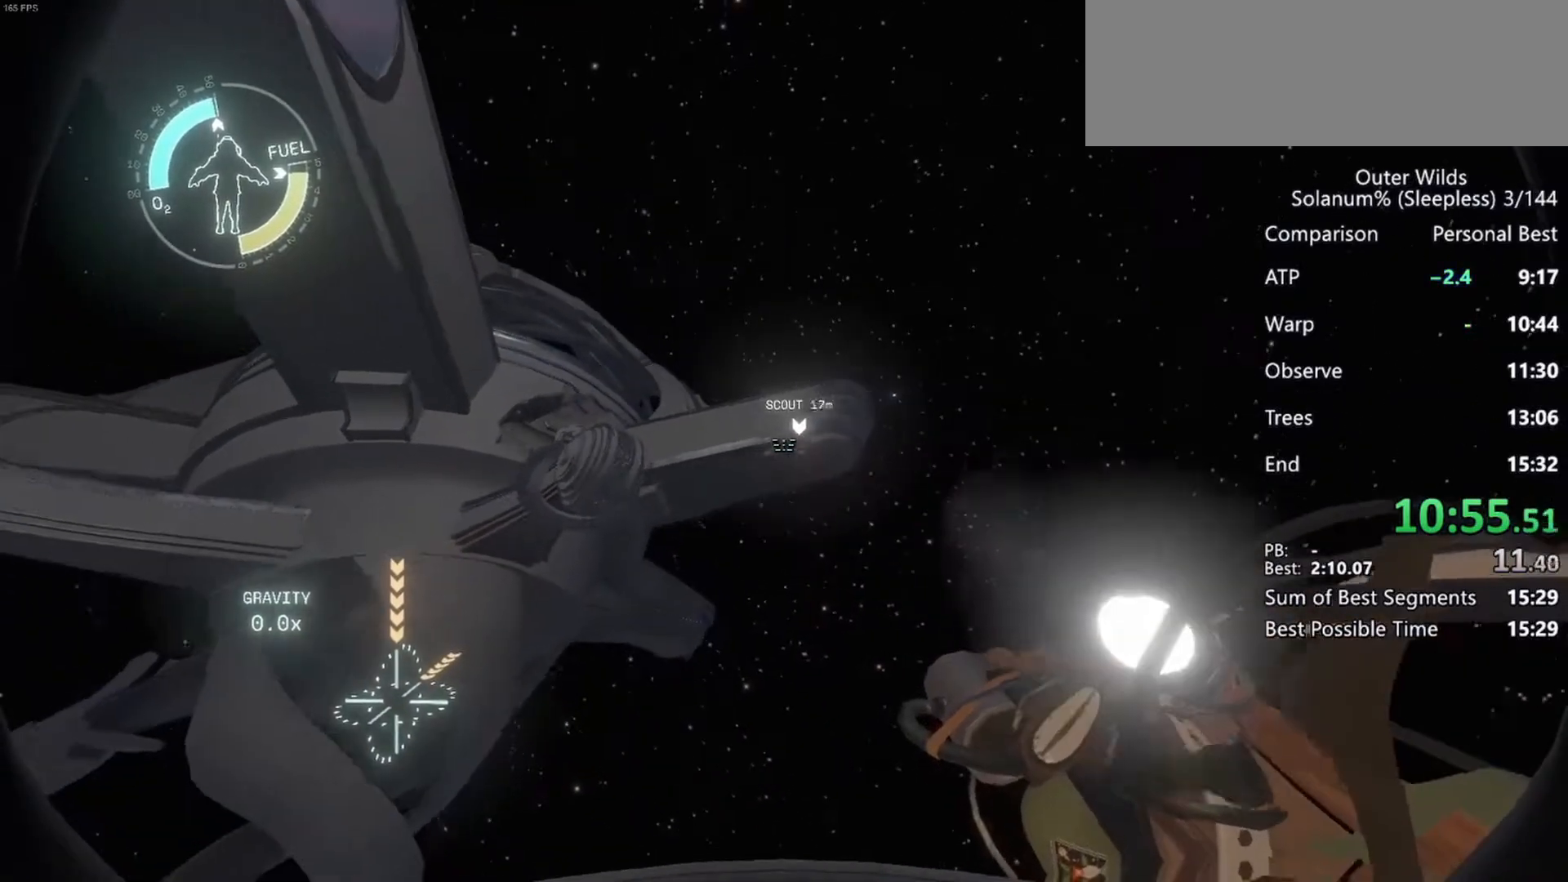
{"keys": ["ctrl", "s"], "mouse": [], "events": [[50, "mouse_wheel", "up"], [200, "mouse_right", "down"], [267, "mouse_right", "up"]]}
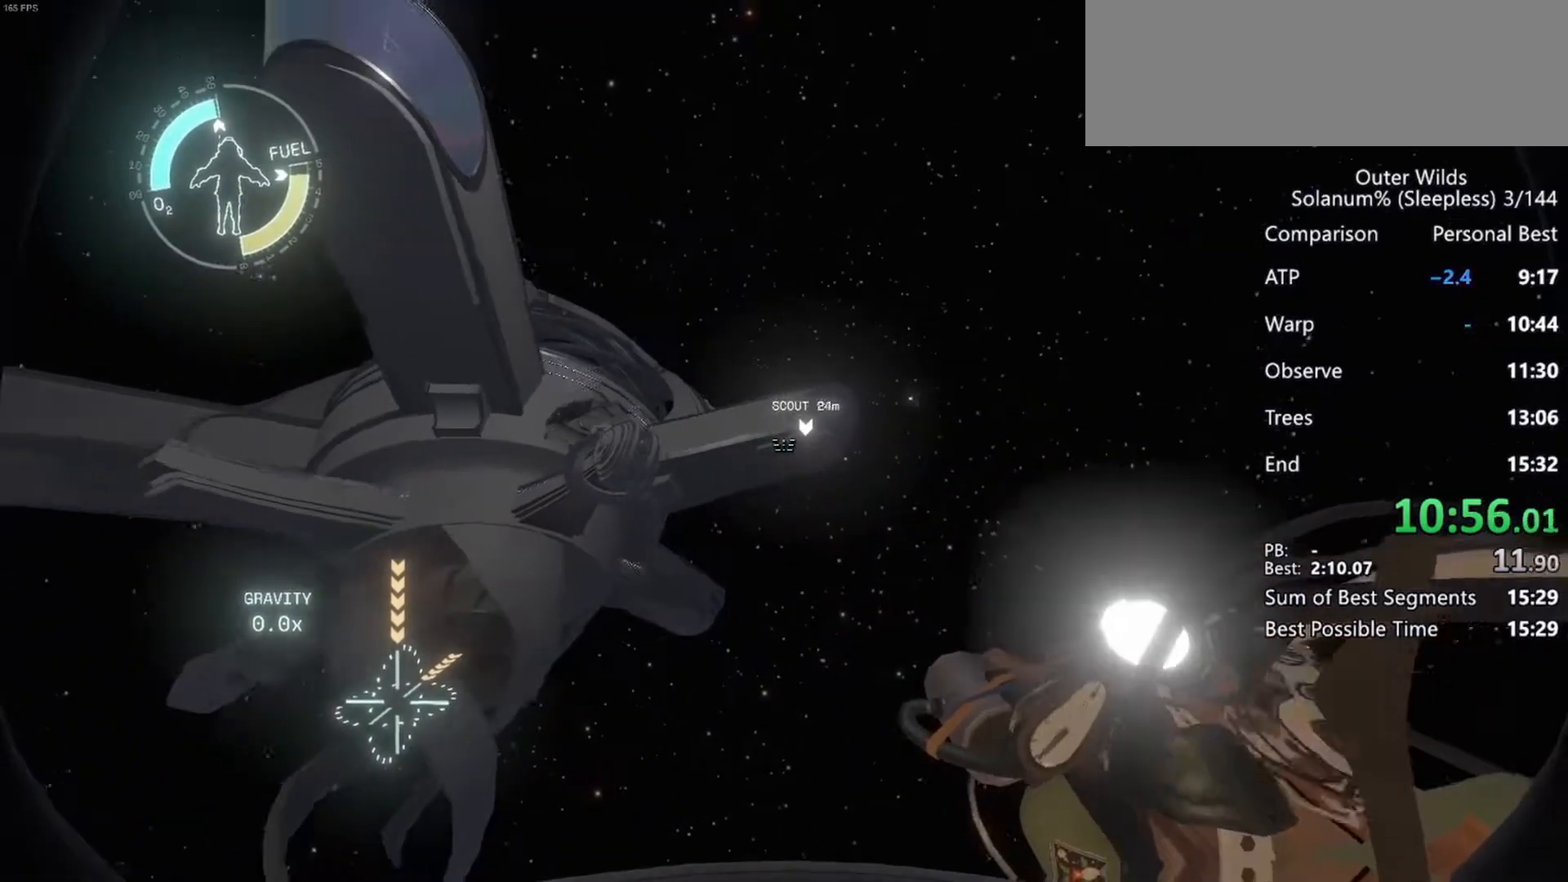
{"keys": ["ctrl", "s"], "mouse": [], "events": [[117, "mouse_right", "down"], [183, "mouse_right", "up"]]}
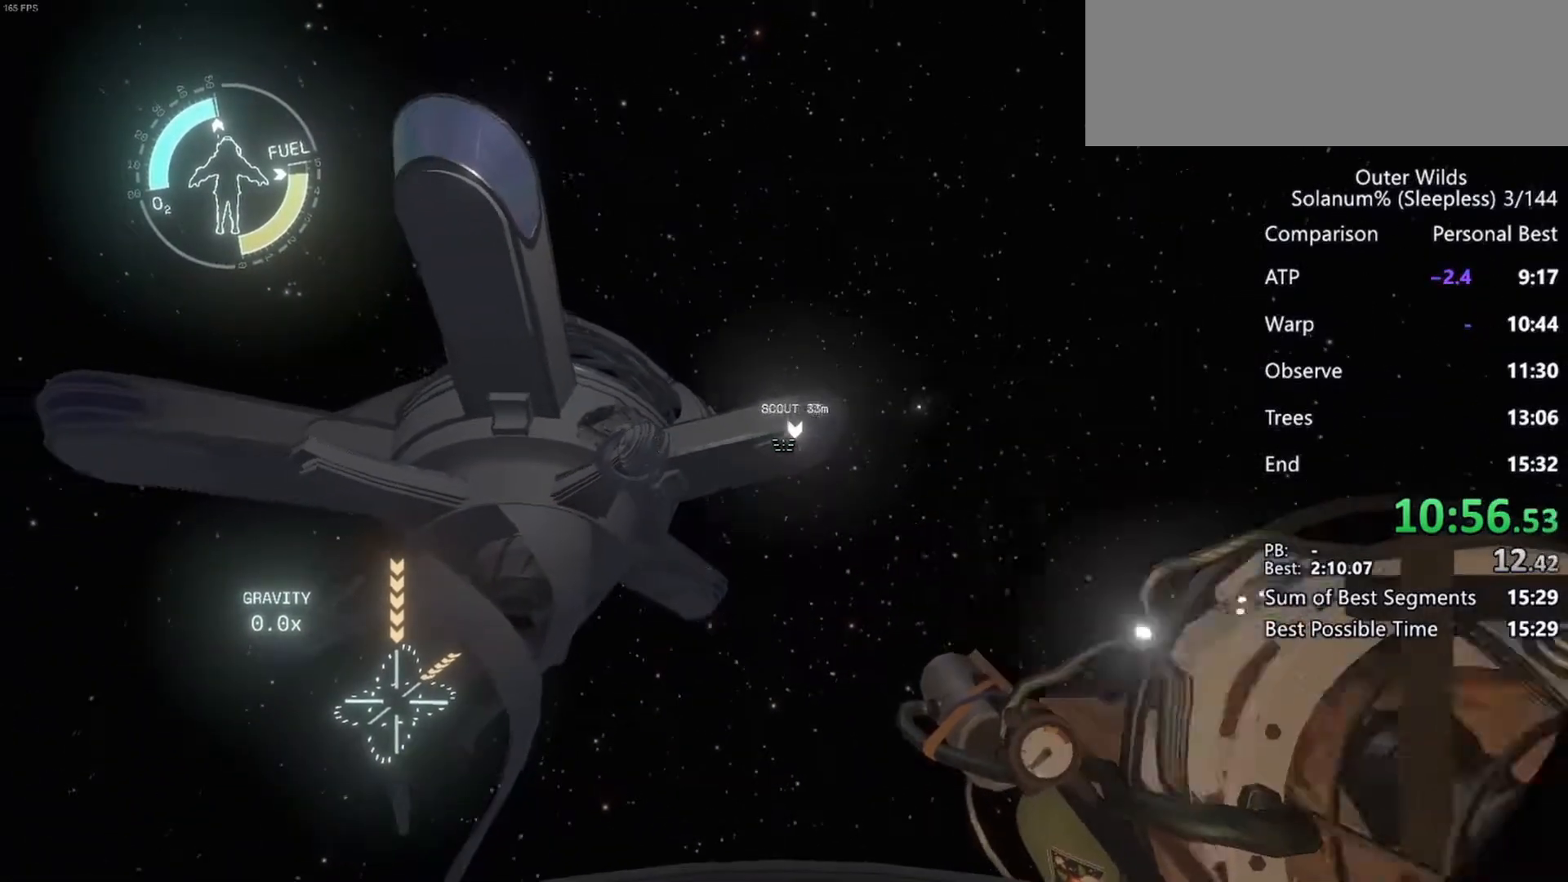
{"keys": ["ctrl", "s"], "mouse": ["right"], "events": [[33, "mouse_right", "down"], [83, "mouse_wheel", "down"], [100, "mouse_right", "up"], [467, "mouse_right", "down"], [467, "mouse_wheel", "up"]]}
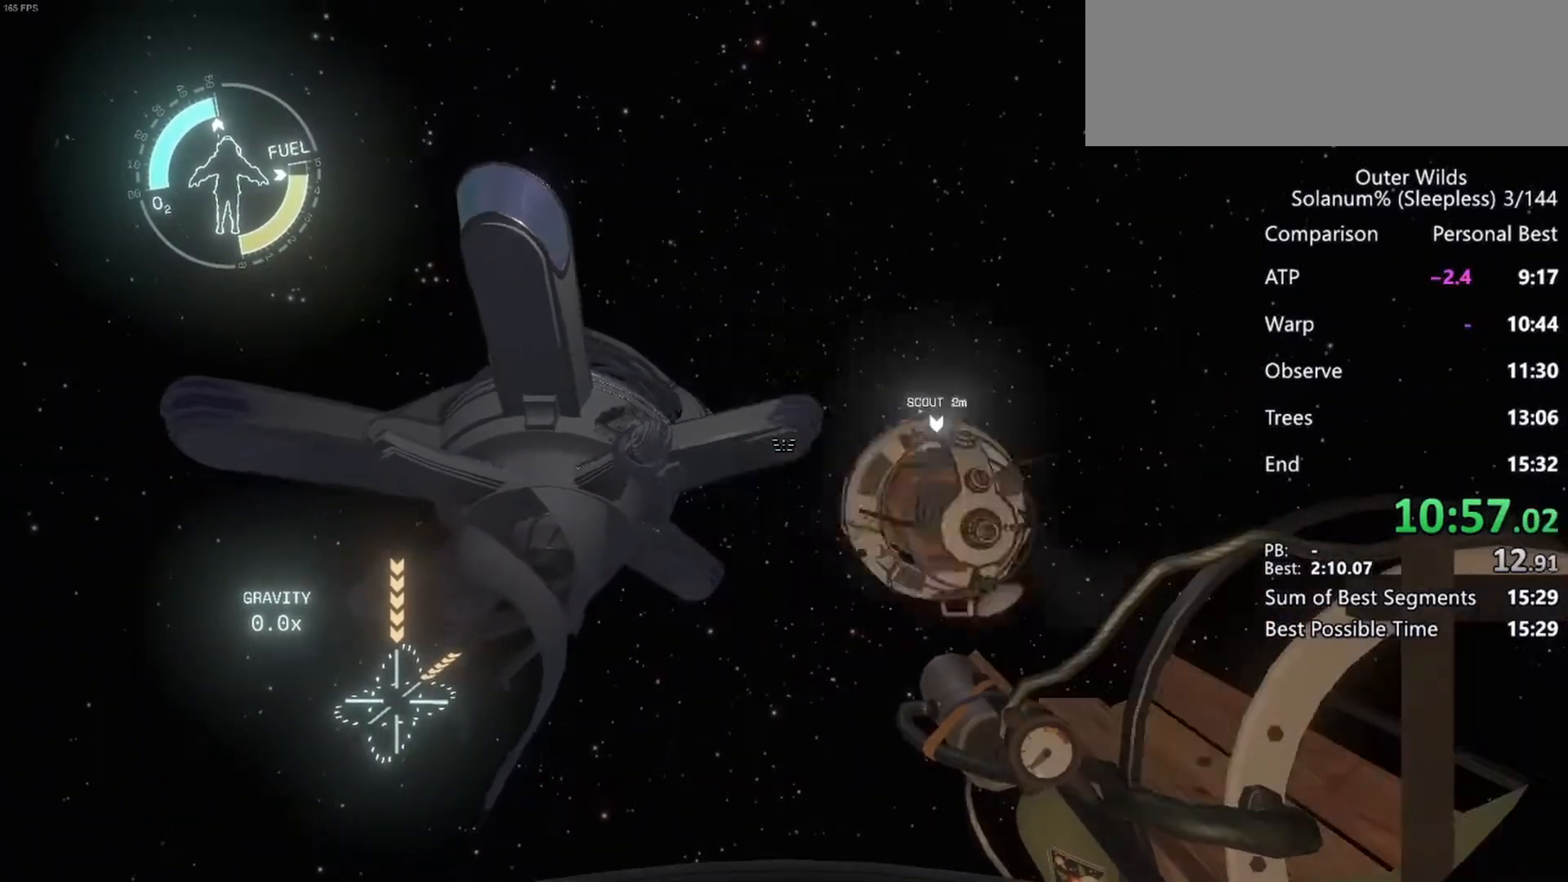
{"keys": ["ctrl", "s"], "mouse": ["wheel"], "events": [[33, "mouse_right", "up"], [33, "mouse_wheel", "down"], [133, "mouse_wheel", "up"], [367, "mouse_right", "down"], [433, "mouse_right", "up"], [433, "mouse_wheel", "down"]]}